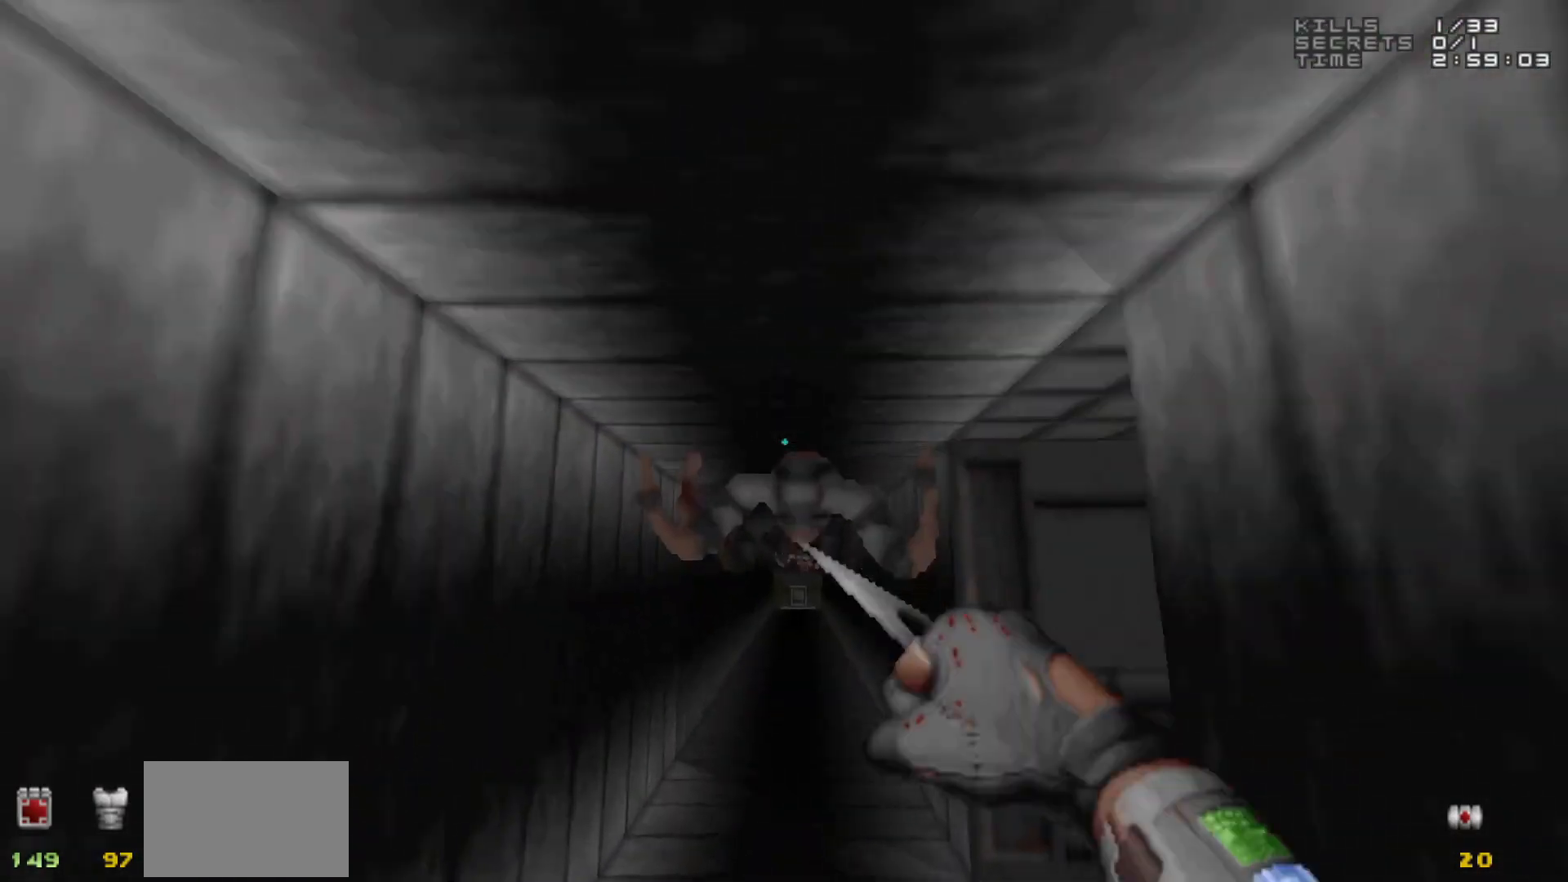
Gameplay with keyboard and mouse; each line is a JSON object with the keys and mouse buttons held at the frame after it. "events" lists presses ("down") and releases ("up") of "1", "2", "3", "4", "5", "a", "alt", "c", "caps_lock", "ctrl", "d", "e", "f", "g", "q", "r", "s", "shift", "space", "t", "tab", "v", "w", "x", "z", "mouse_left", "mouse_wheel" and "mouse_right" between this image and that frame as [ms after this image, input, new state], when the widget could be followed in between. "mouse_left", "mouse_wheel", "mouse_right" = the "left", "wheel", "right" buttons of the "mouse" list. No other keys are recorded. "wheel" means that the mouse wheel is clicked or scrolled. Not read: mouse_move.
{"keys": [], "mouse": ["left"], "events": [[367, "w", "down"], [450, "w", "up"]]}
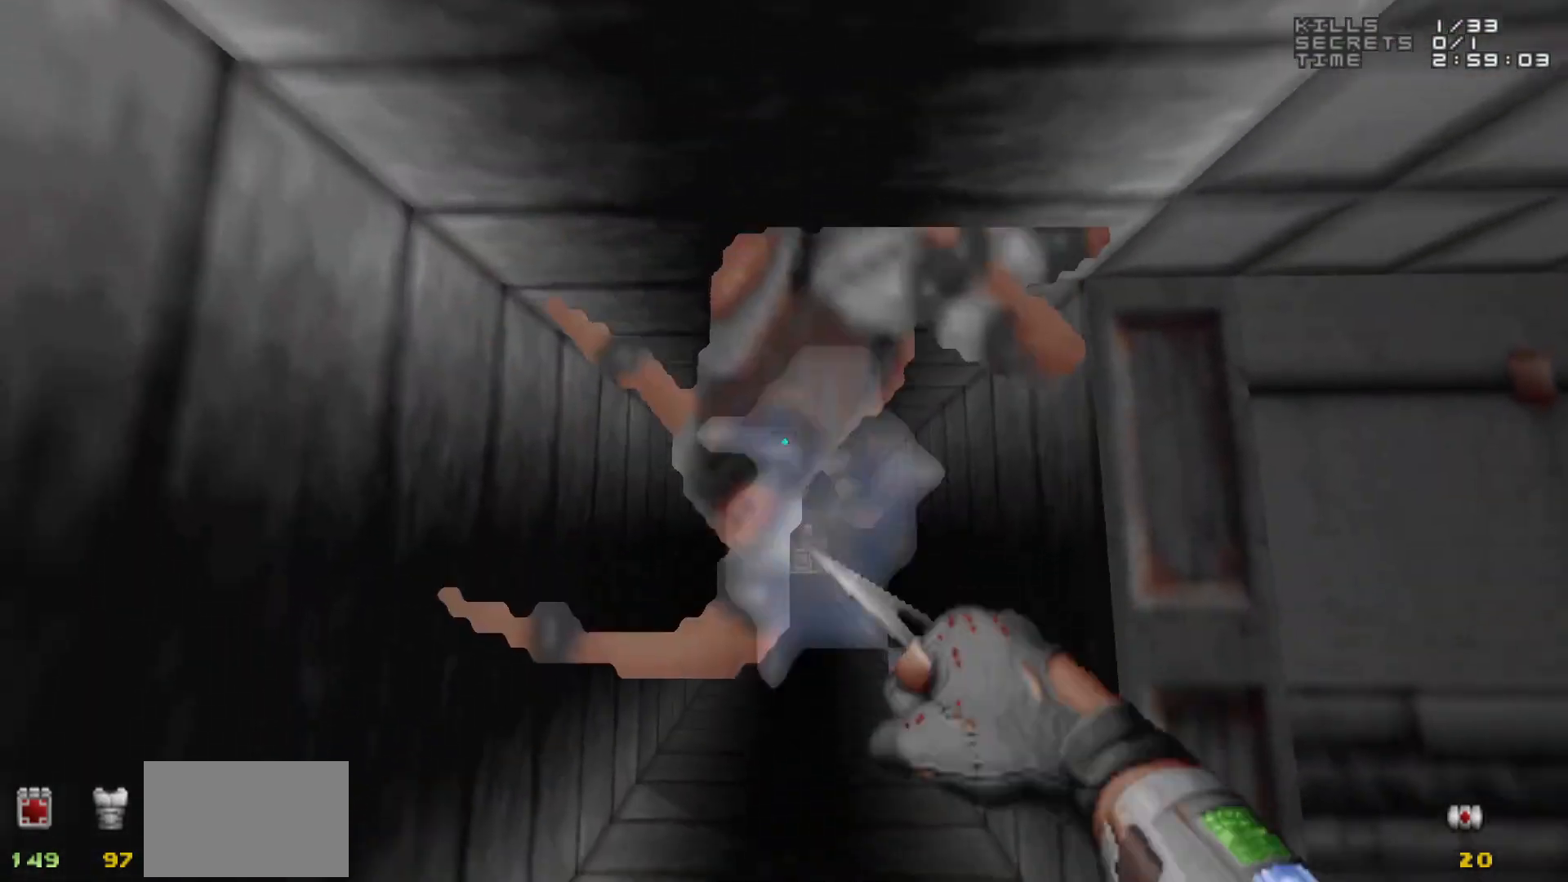
{"keys": [], "mouse": ["left"], "events": [[33, "s", "down"], [233, "s", "up"]]}
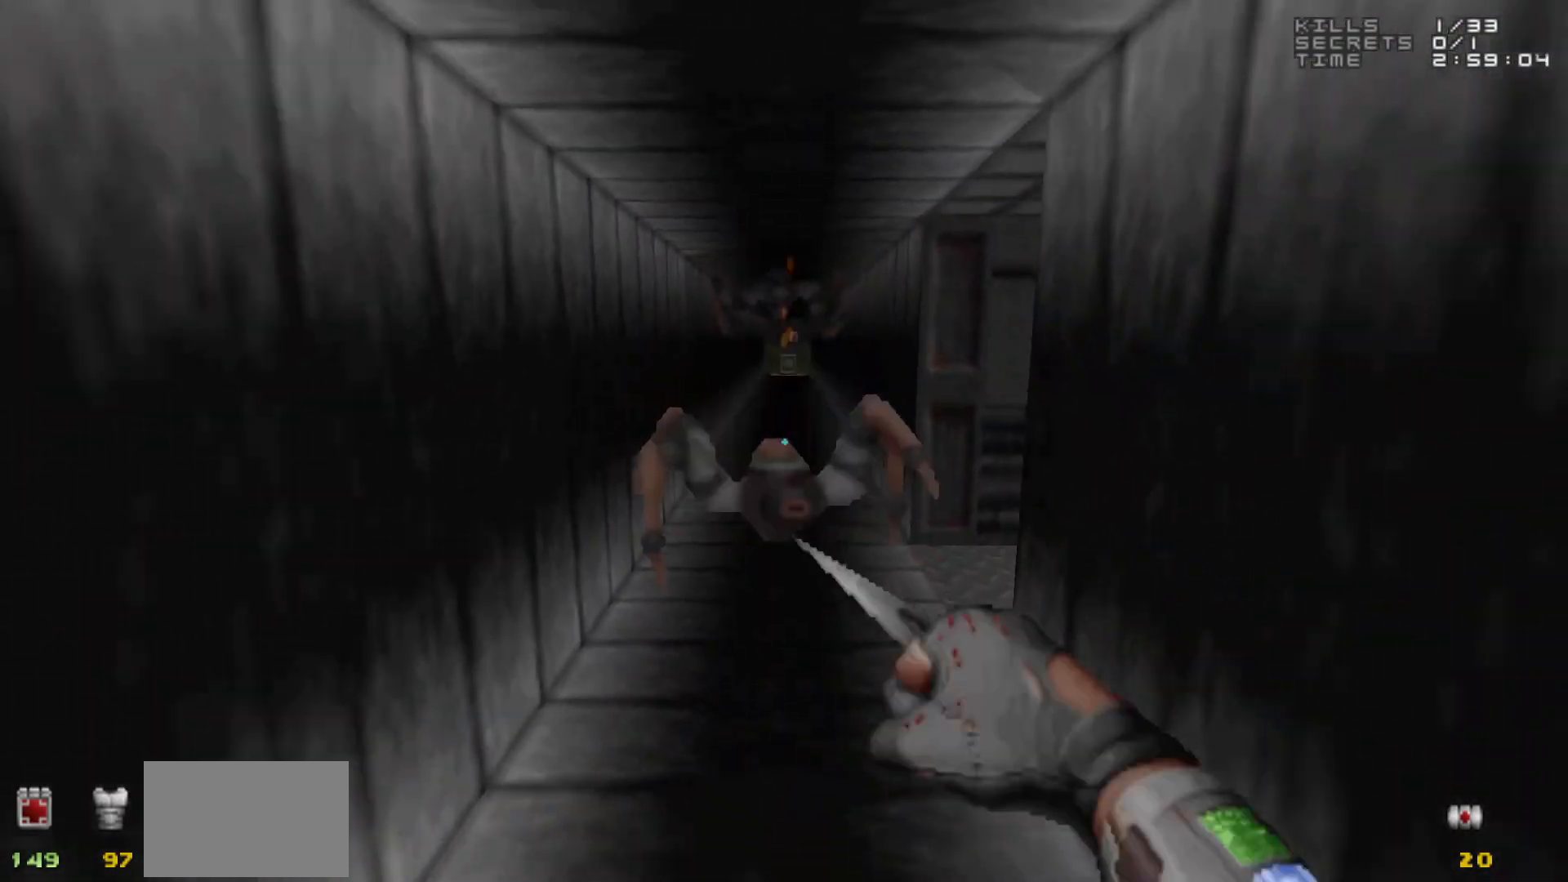
{"keys": ["s"], "mouse": ["left"], "events": [[200, "w", "down"], [250, "w", "up"], [333, "s", "down"]]}
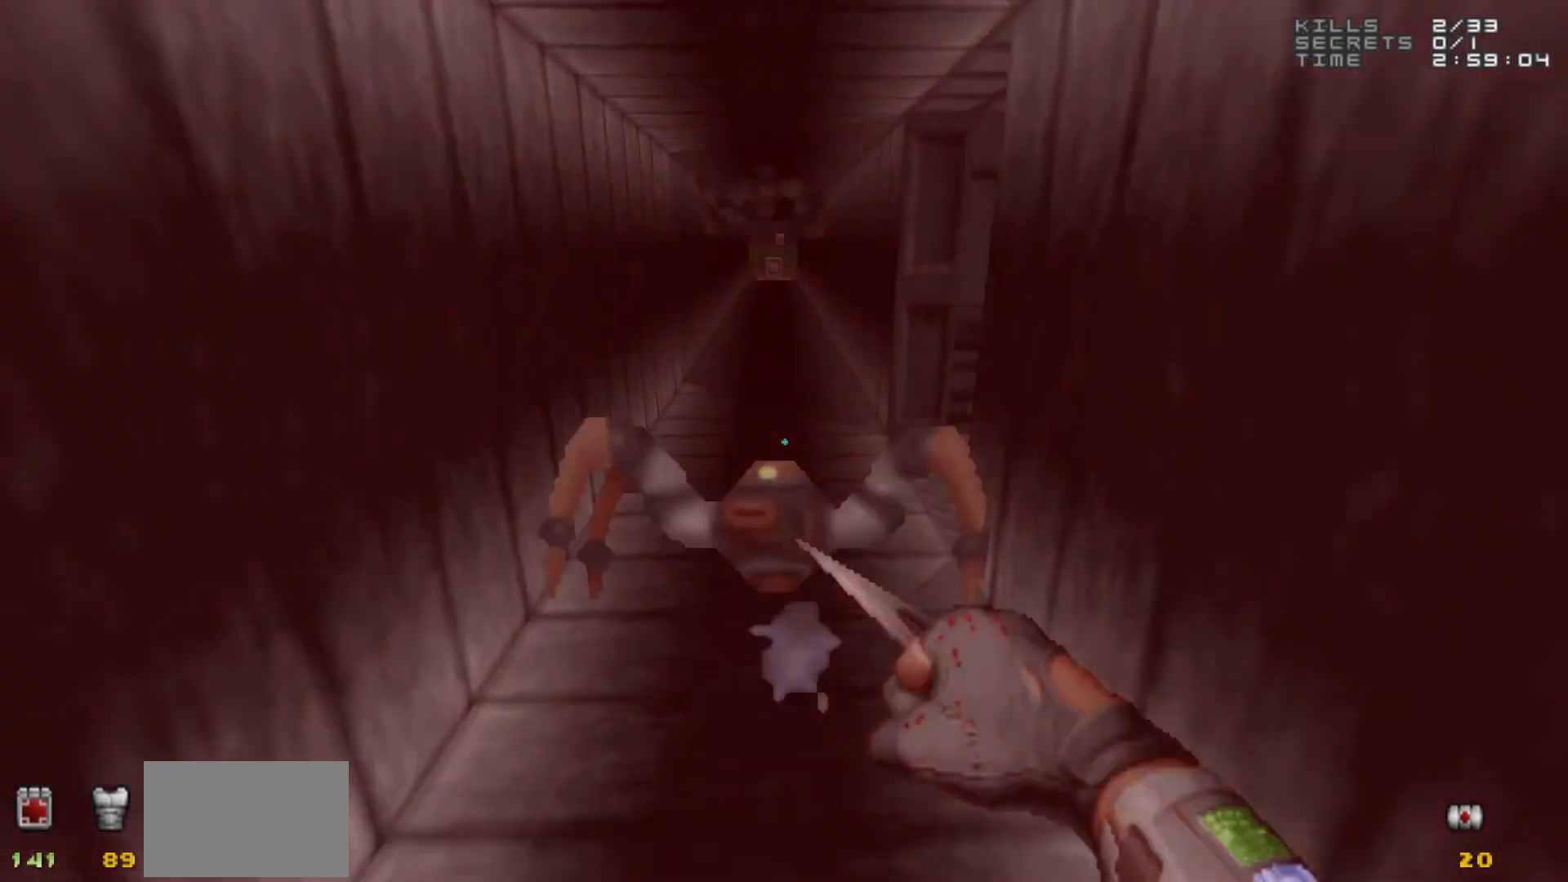
{"keys": ["w"], "mouse": [], "events": [[67, "s", "up"], [450, "mouse_left", "up"], [500, "w", "down"]]}
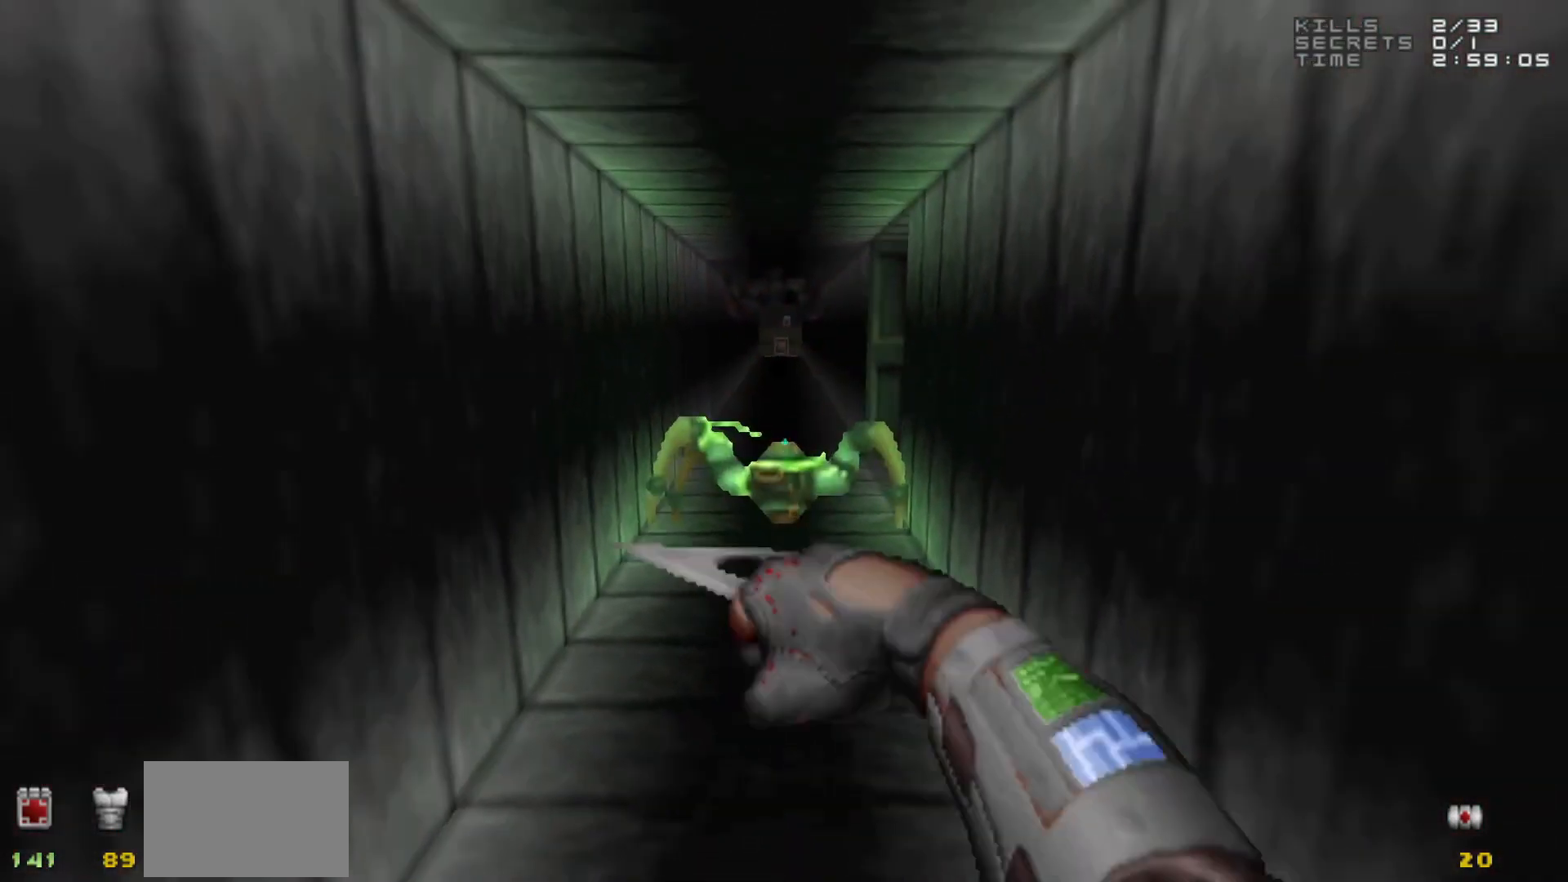
{"keys": ["w"], "mouse": [], "events": []}
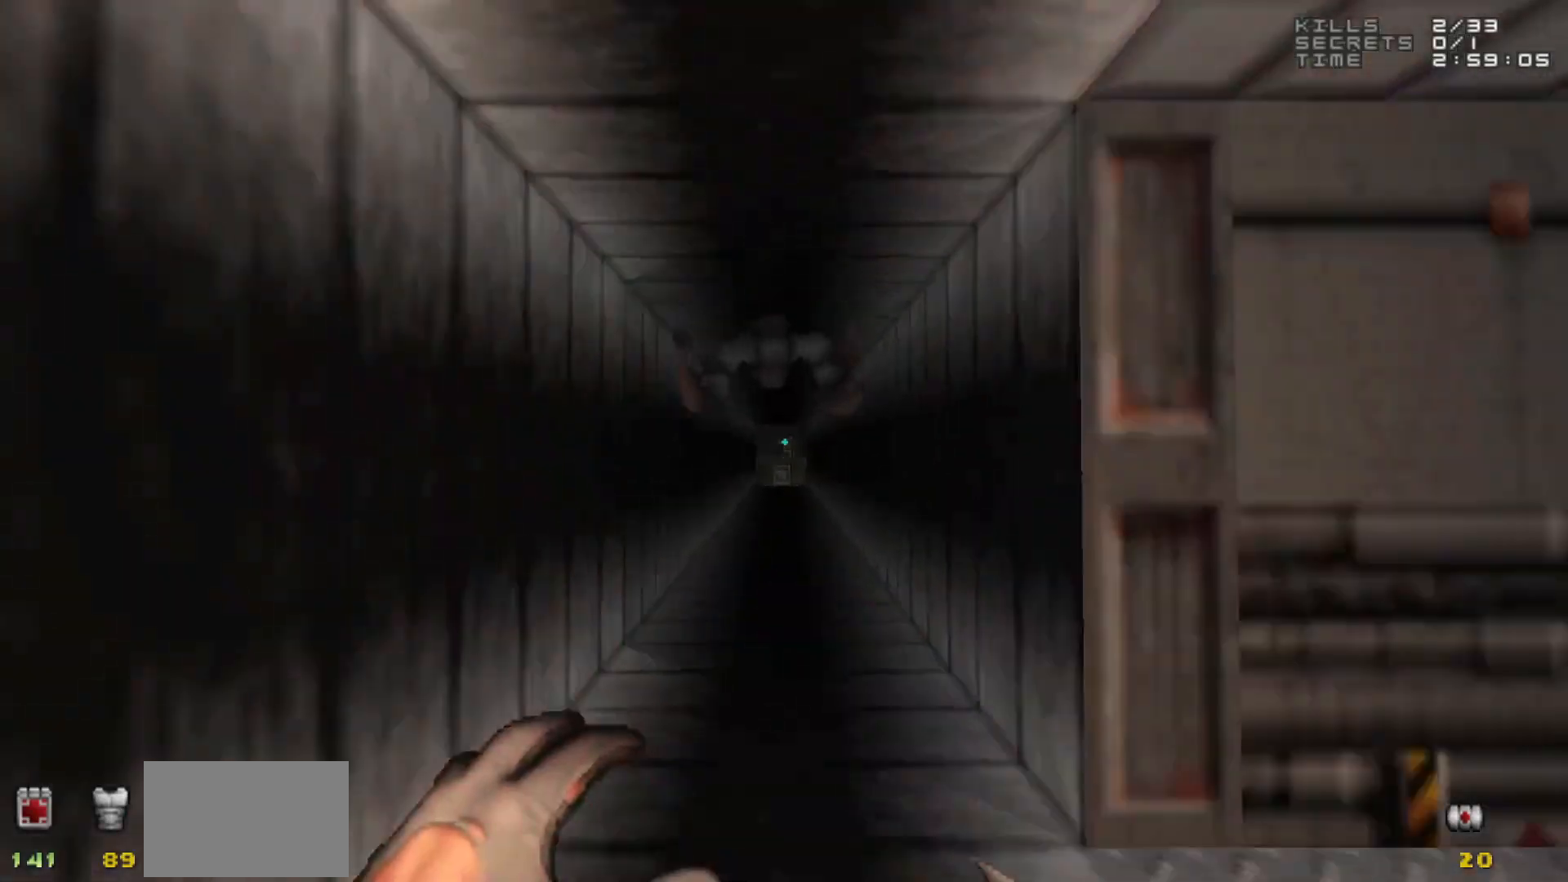
{"keys": [], "mouse": ["left"], "events": [[100, "w", "up"], [200, "mouse_left", "down"], [250, "s", "down"], [383, "s", "up"]]}
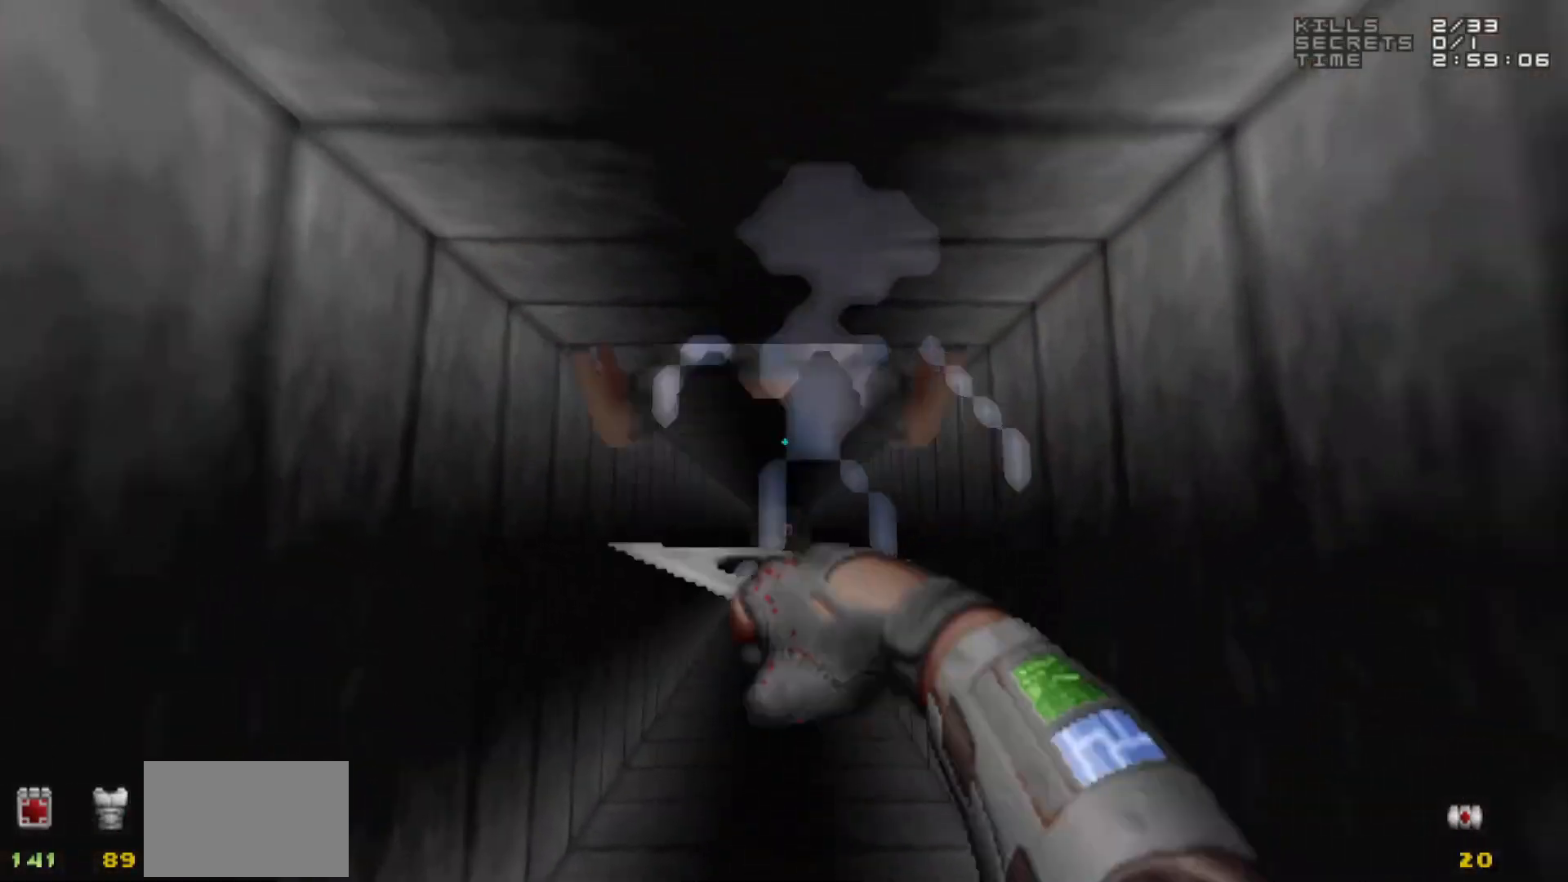
{"keys": ["w"], "mouse": ["left"], "events": [[450, "w", "down"]]}
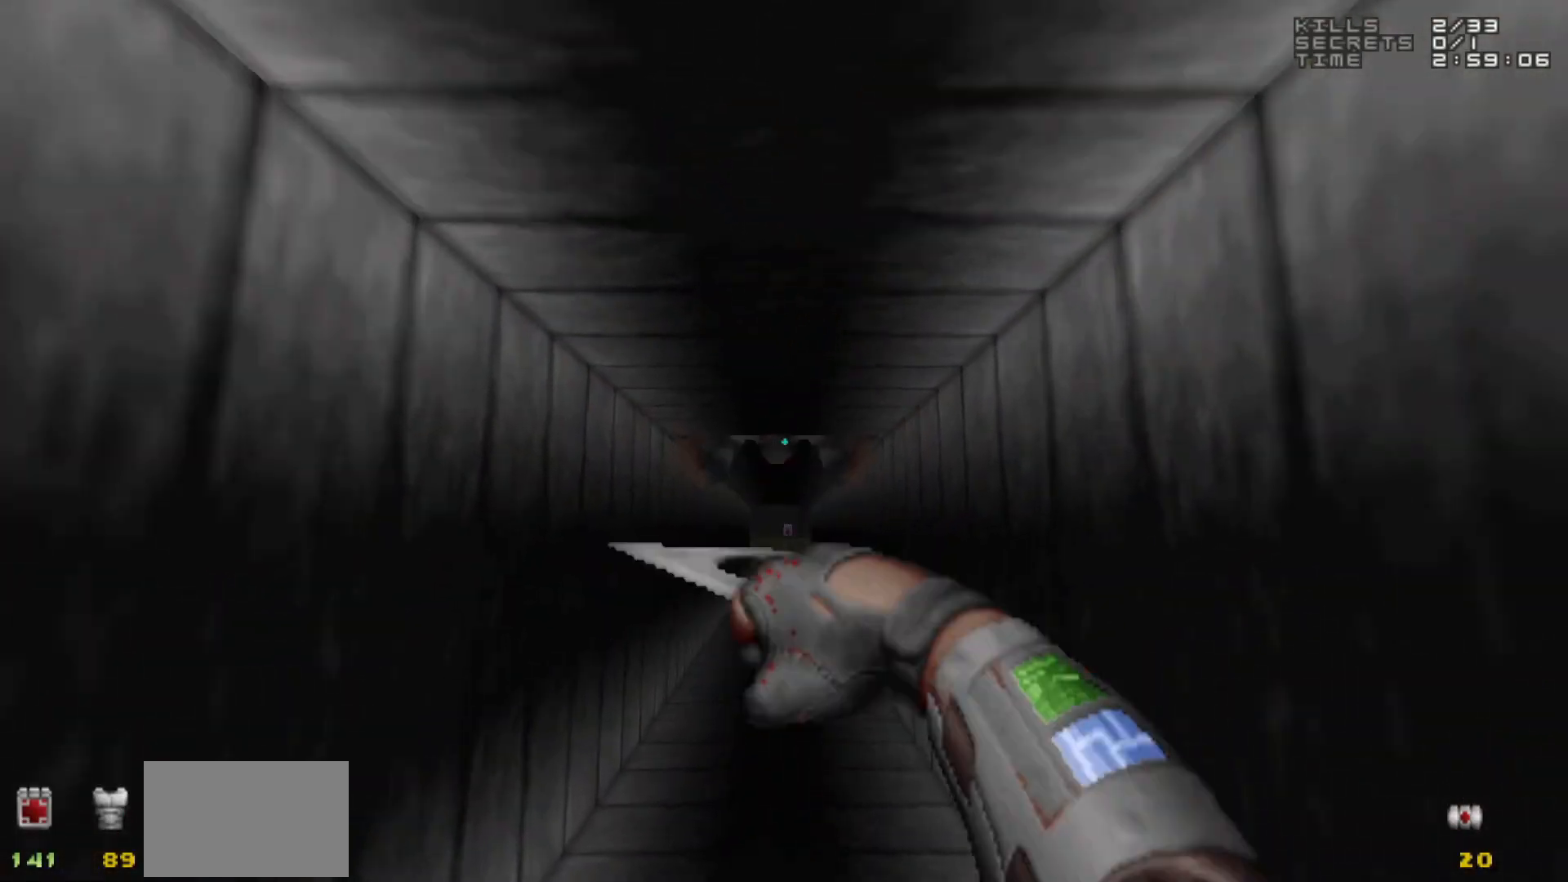
{"keys": [], "mouse": ["left"], "events": [[183, "w", "up"], [233, "w", "down"], [467, "w", "up"]]}
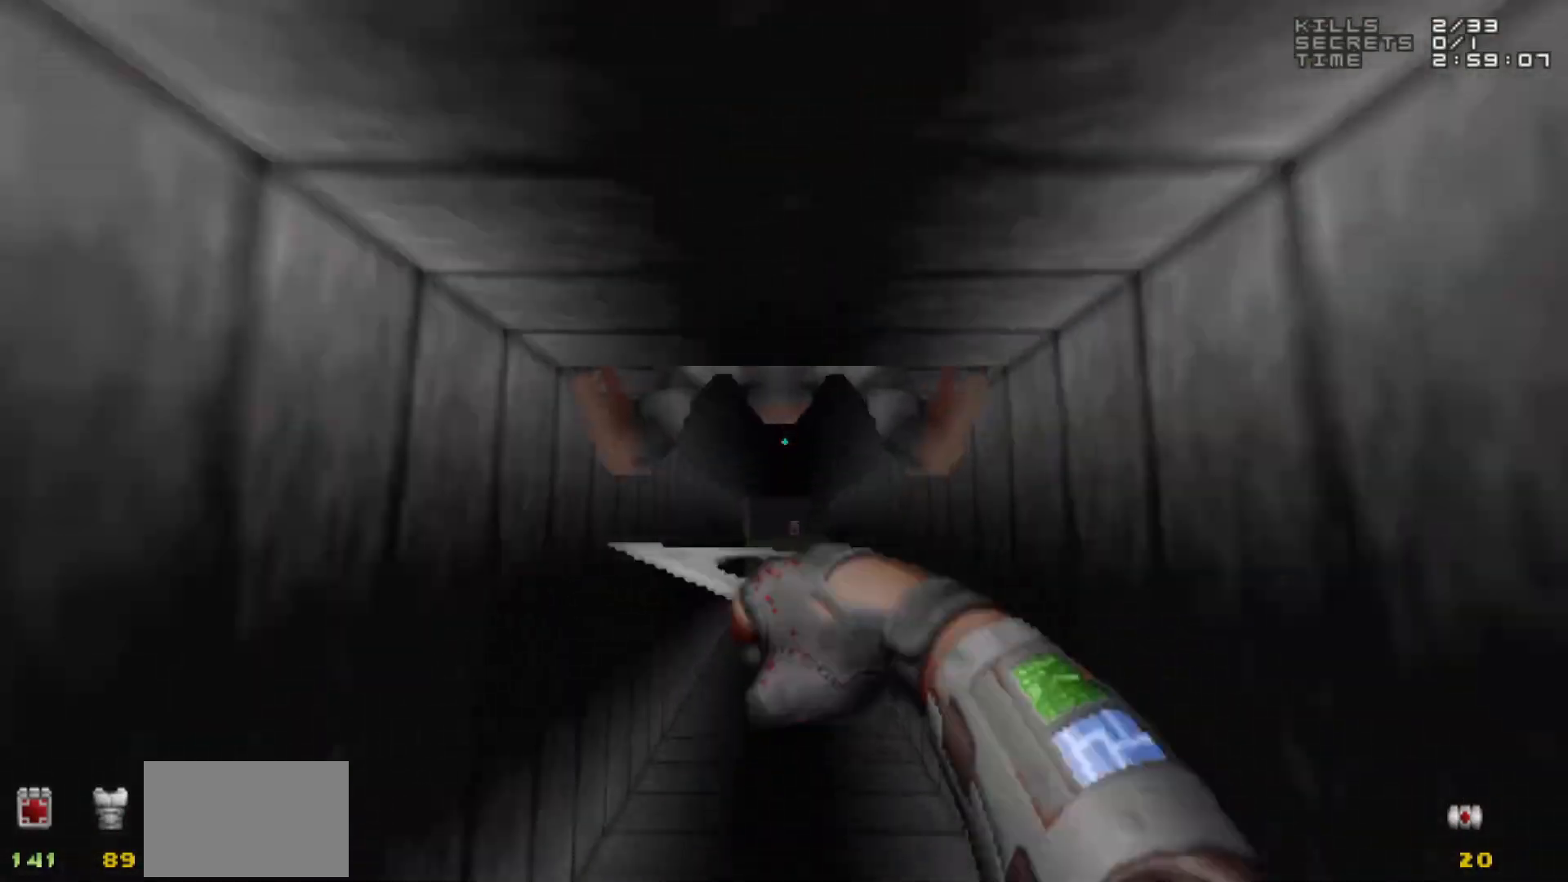
{"keys": ["w"], "mouse": ["left"], "events": [[67, "s", "down"], [100, "s", "up"], [433, "w", "down"]]}
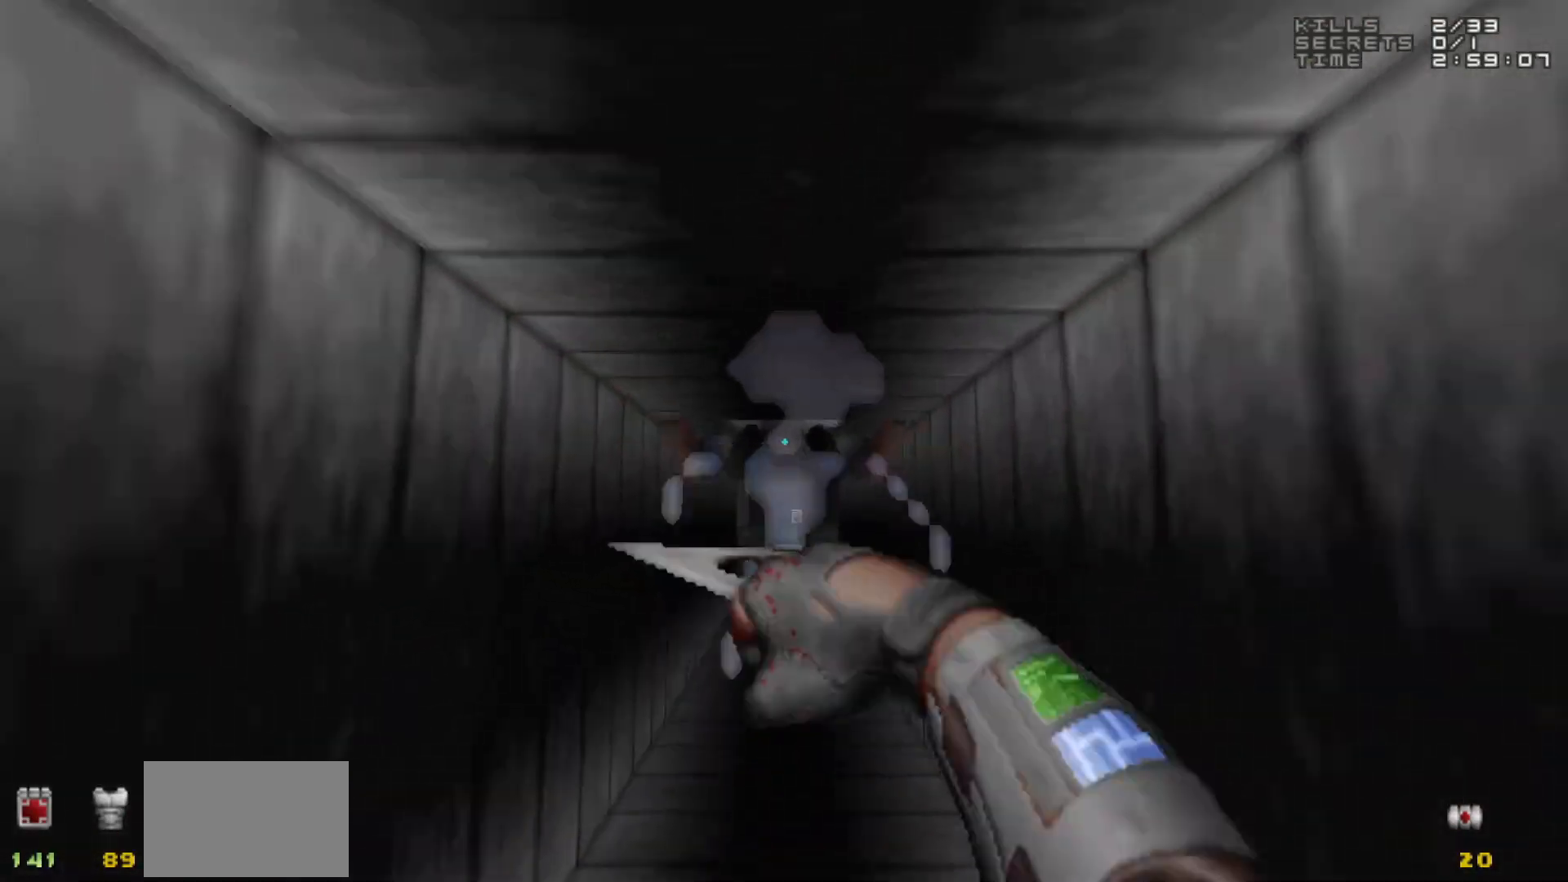
{"keys": ["w"], "mouse": ["left"], "events": [[167, "w", "up"], [450, "w", "down"]]}
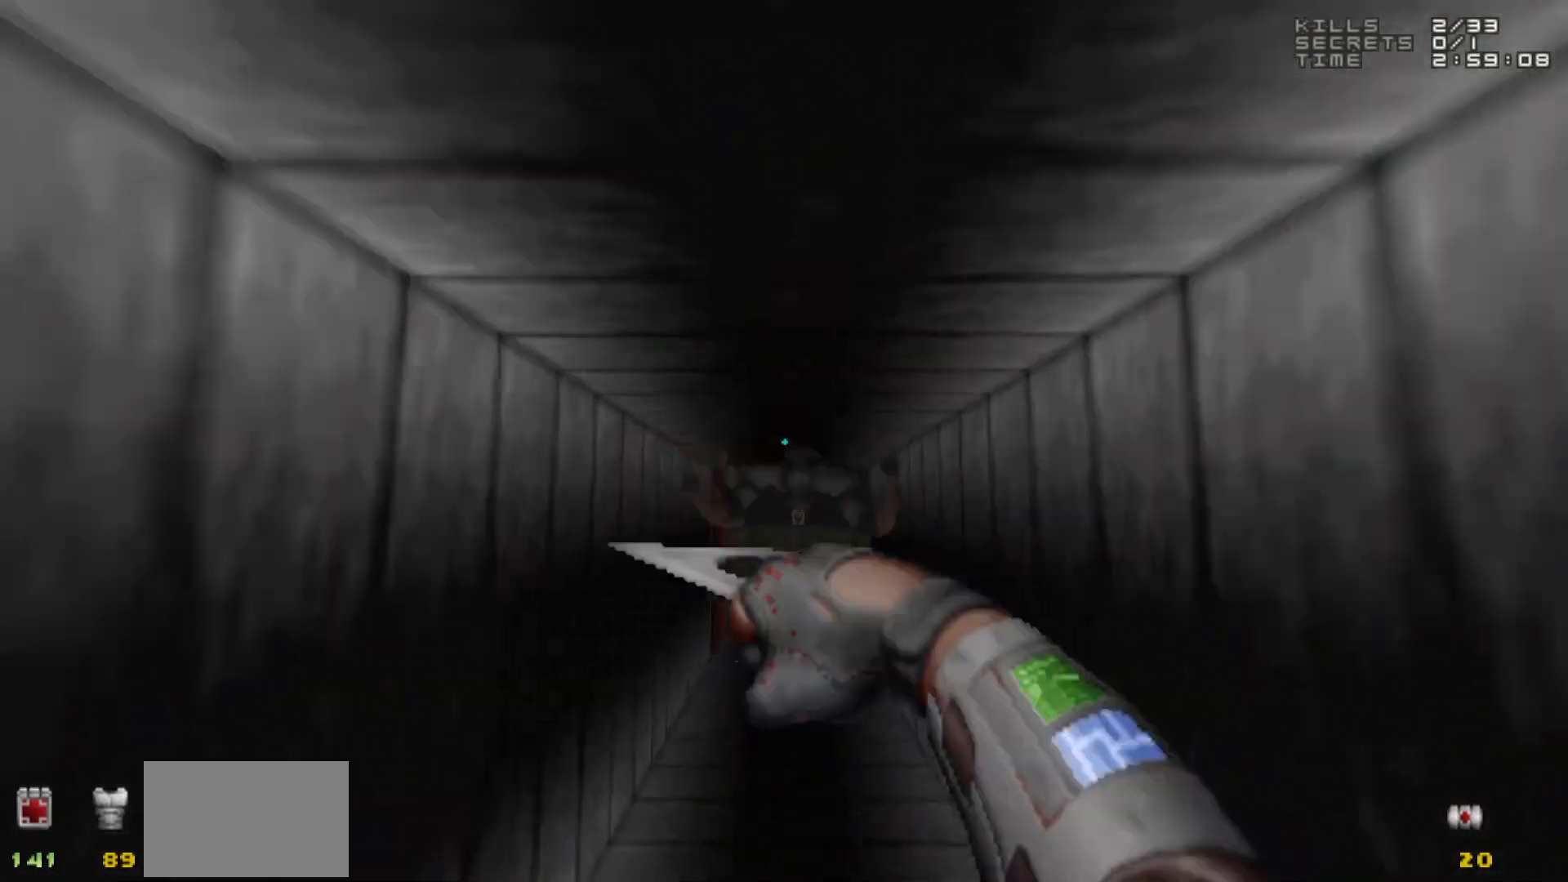
{"keys": [], "mouse": ["left"], "events": [[233, "w", "up"]]}
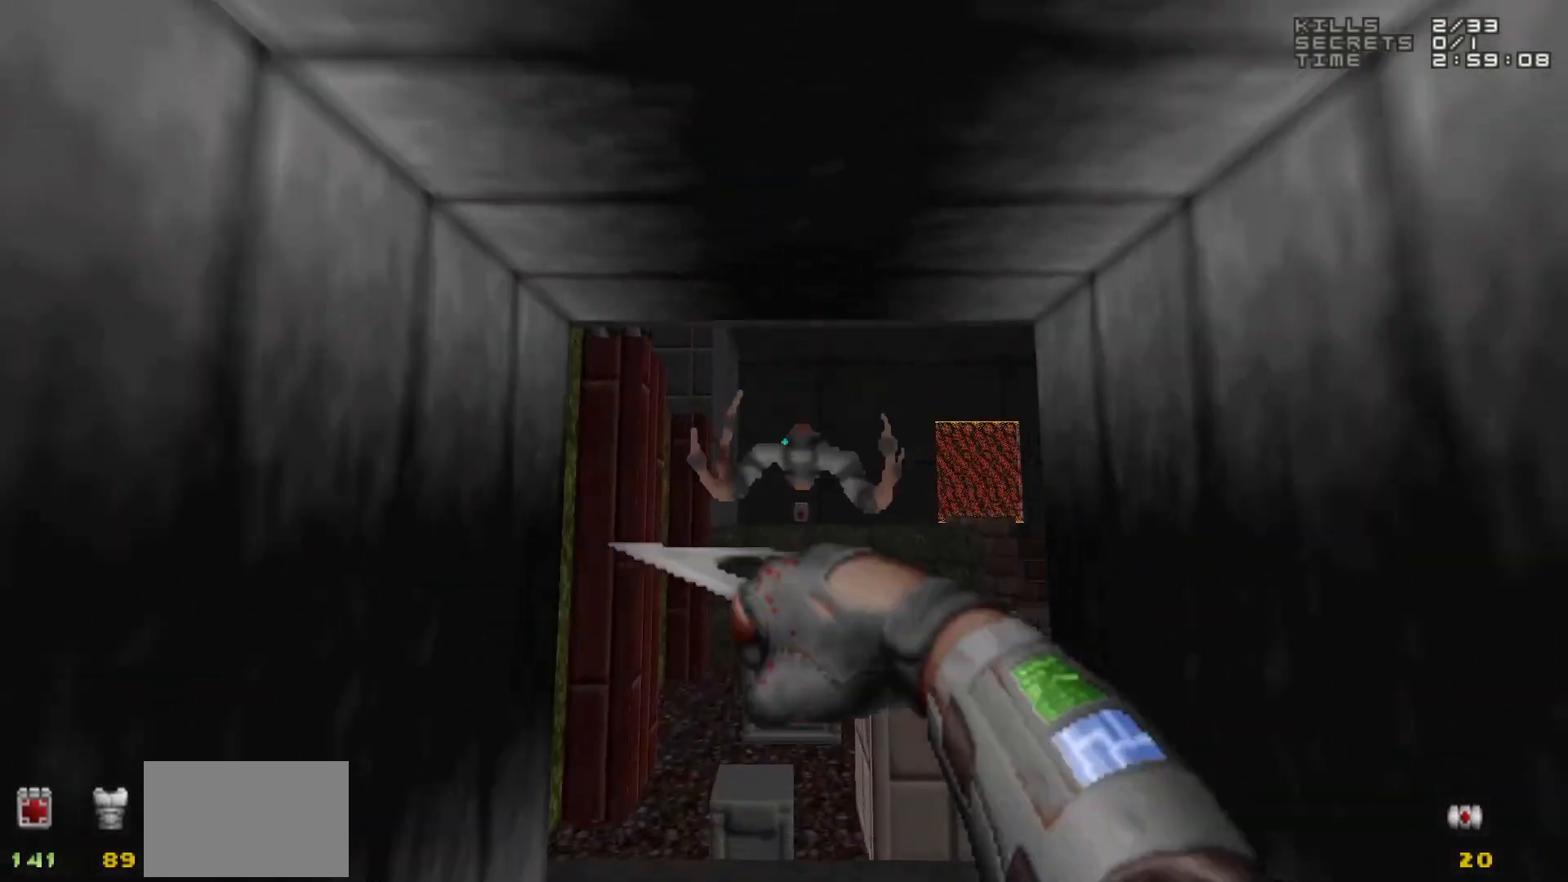
{"keys": [], "mouse": [], "events": [[333, "mouse_left", "up"]]}
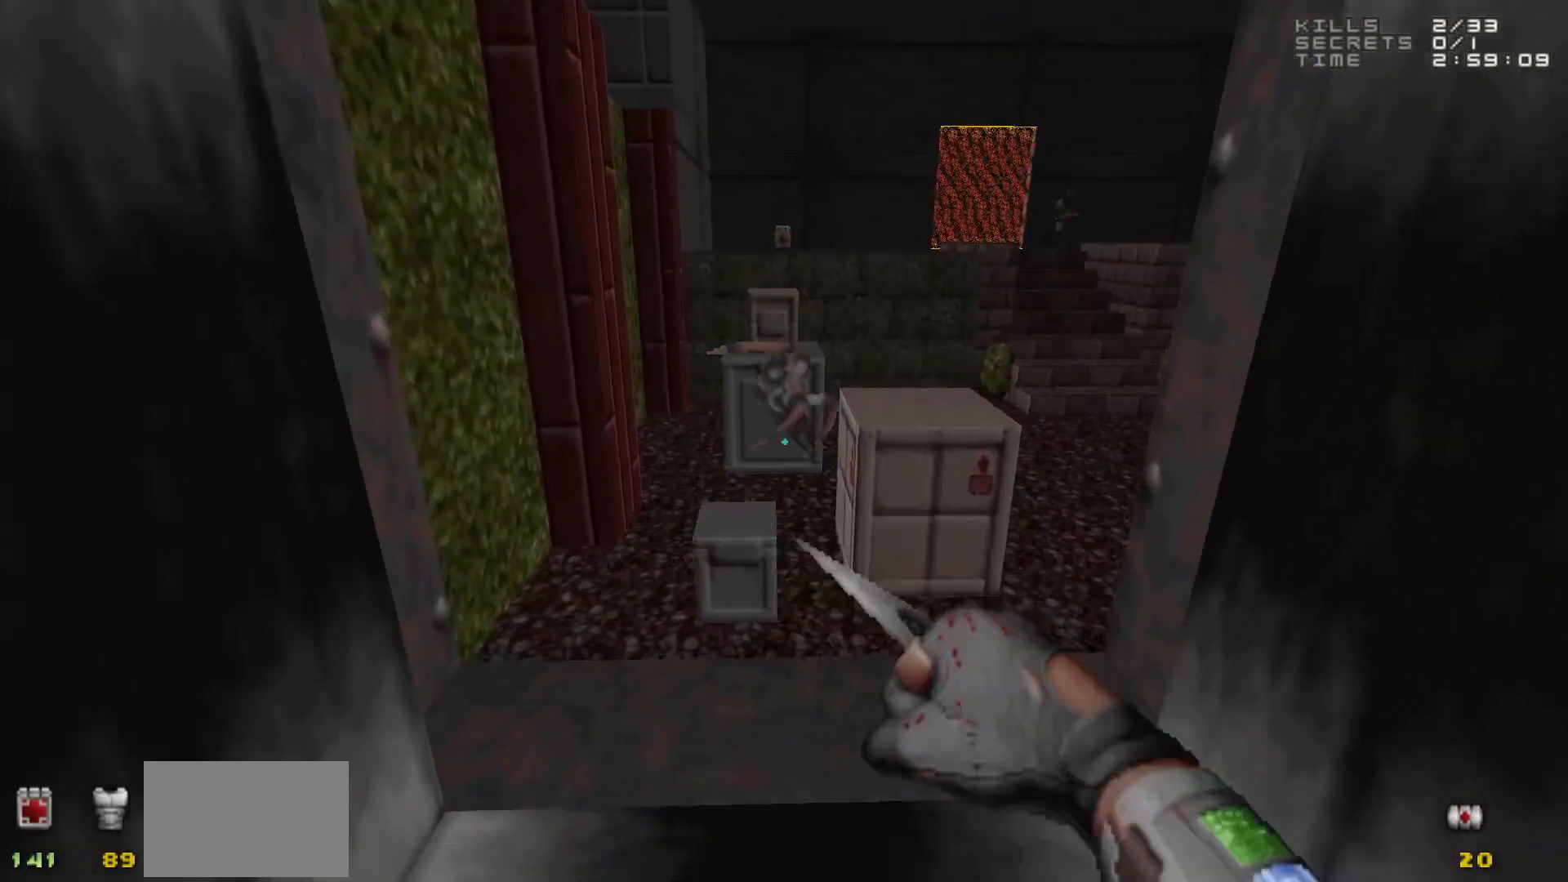
{"keys": [], "mouse": [], "events": []}
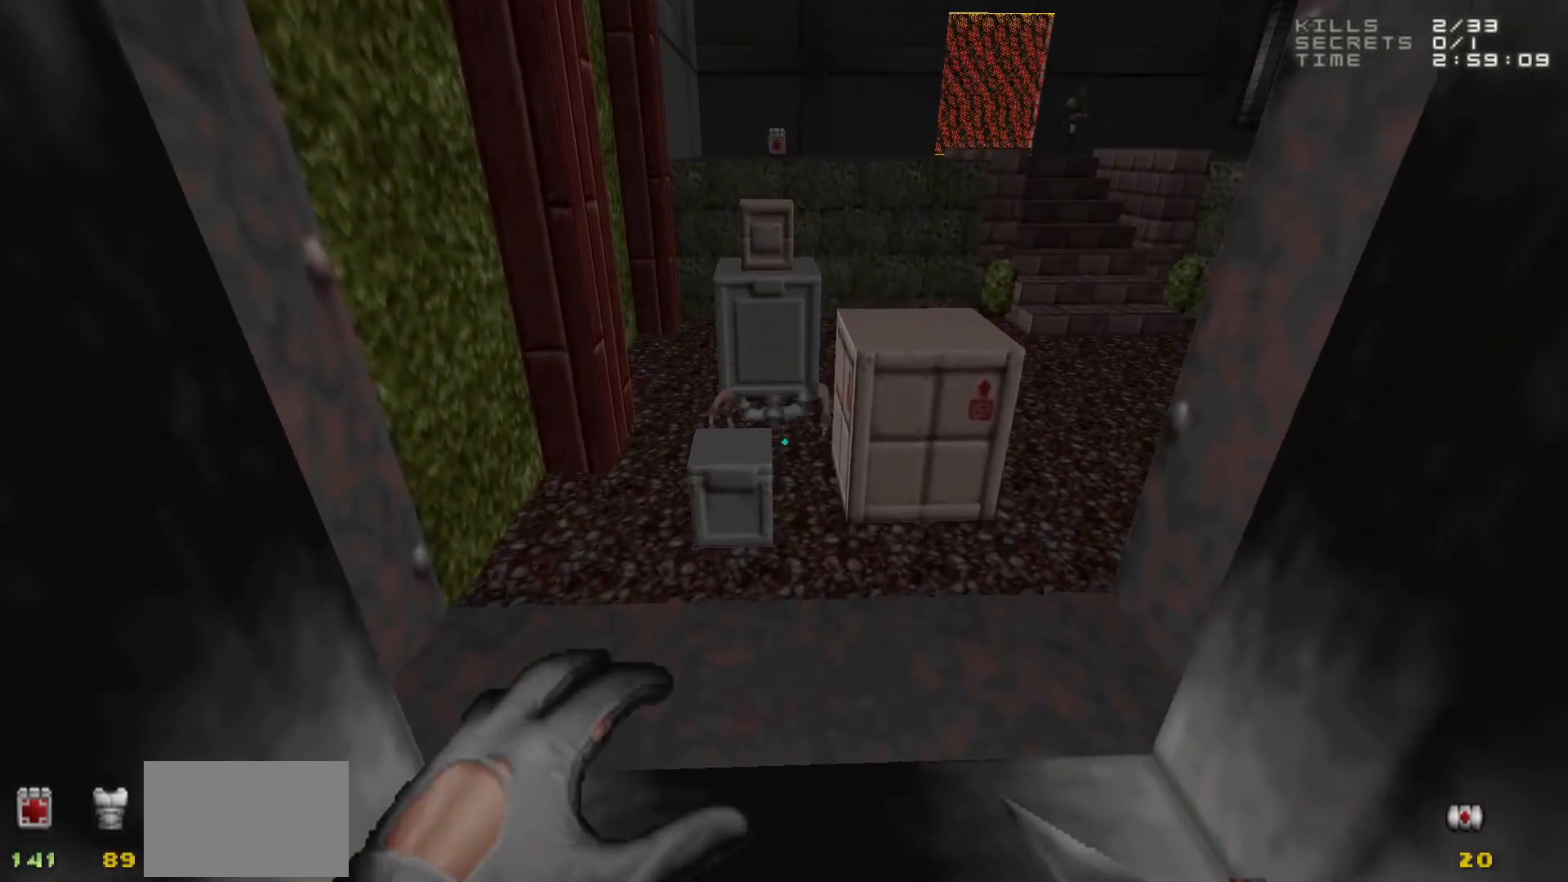
{"keys": ["w"], "mouse": [], "events": [[283, "w", "down"]]}
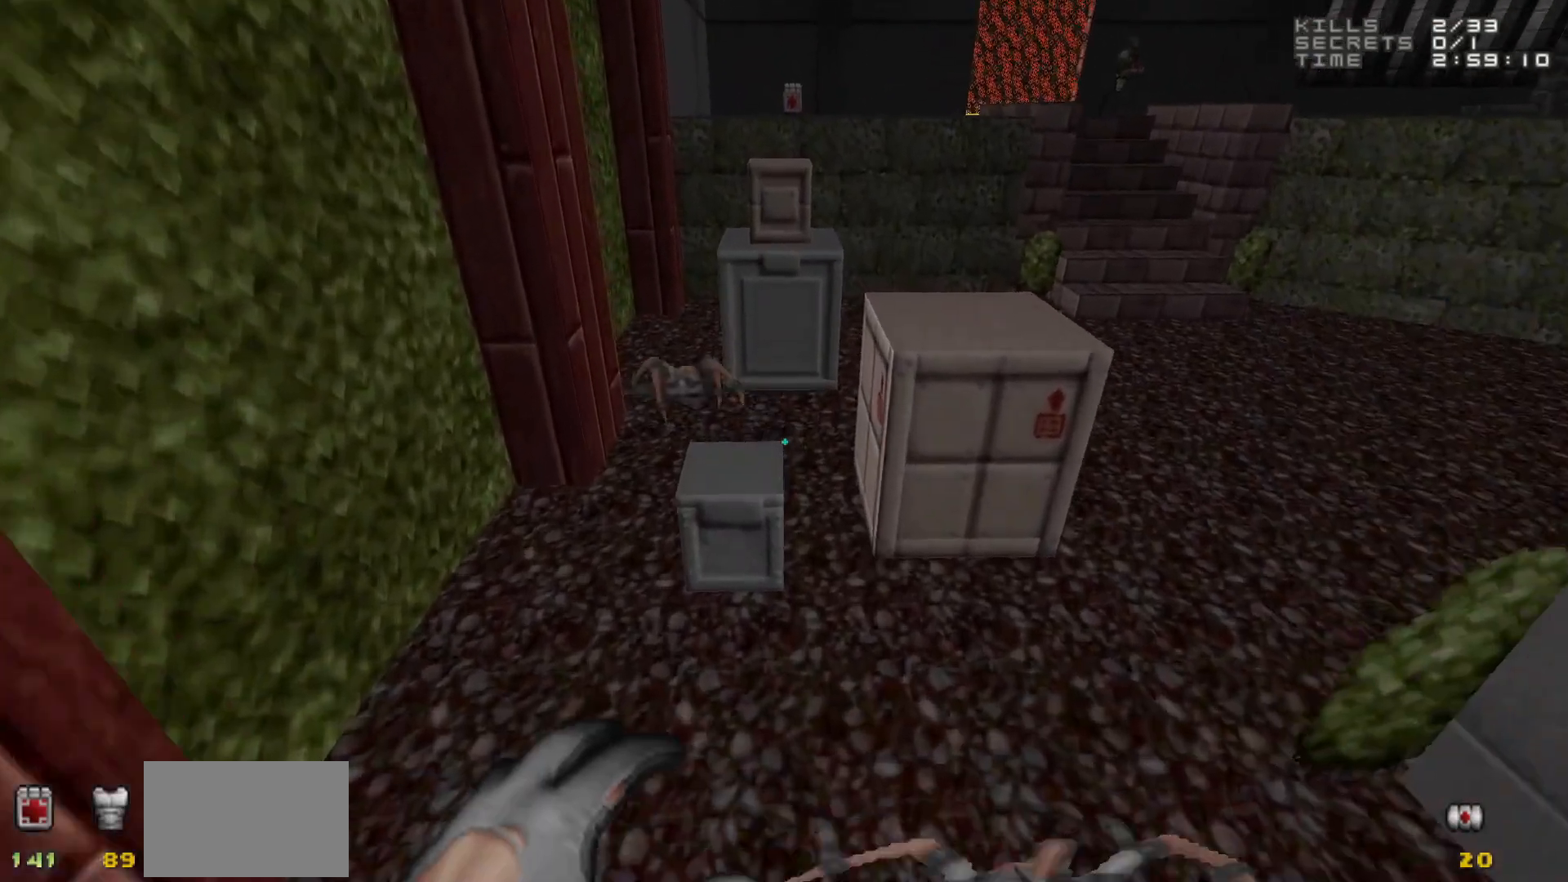
{"keys": ["d"], "mouse": ["left"], "events": [[283, "w", "up"], [483, "d", "down"], [483, "mouse_left", "down"]]}
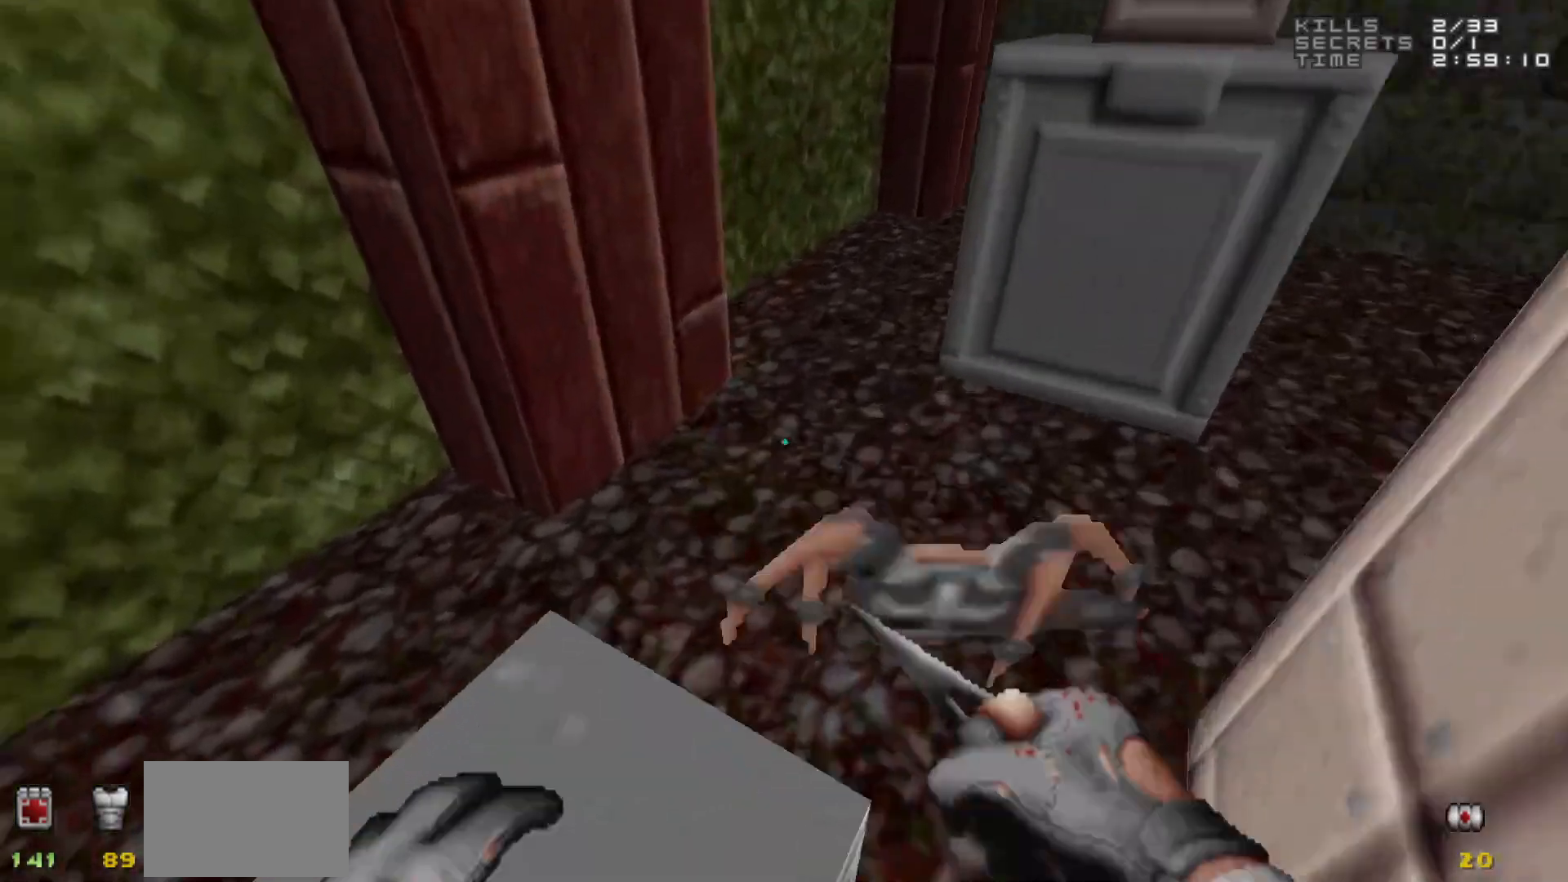
{"keys": [], "mouse": ["left"], "events": [[83, "s", "down"], [217, "d", "up"], [217, "s", "up"], [350, "s", "down"], [400, "s", "up"]]}
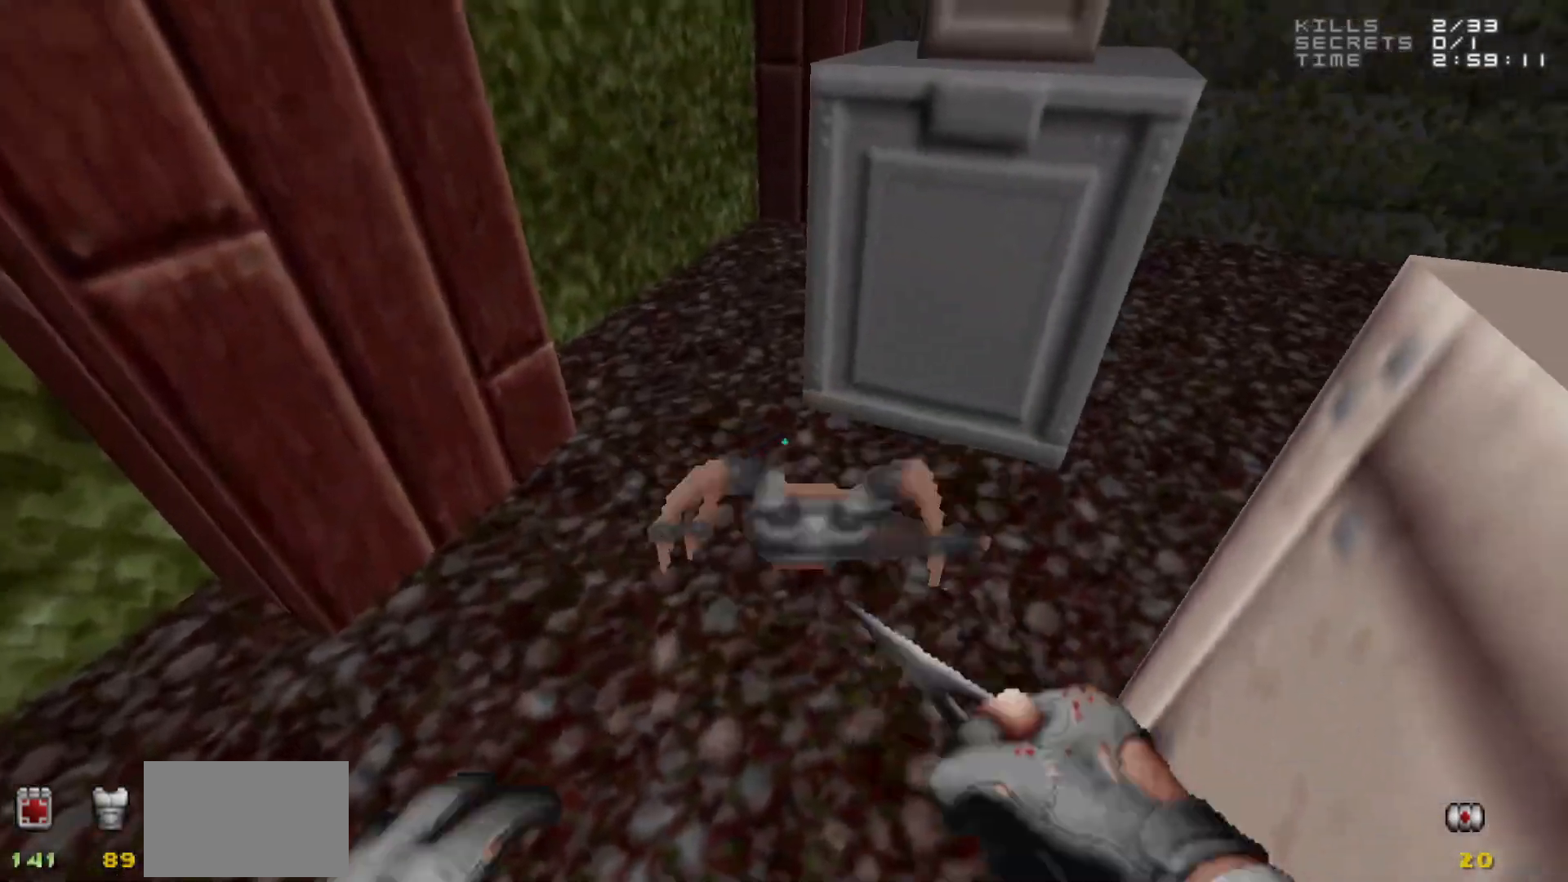
{"keys": ["w"], "mouse": ["left"], "events": [[500, "w", "down"]]}
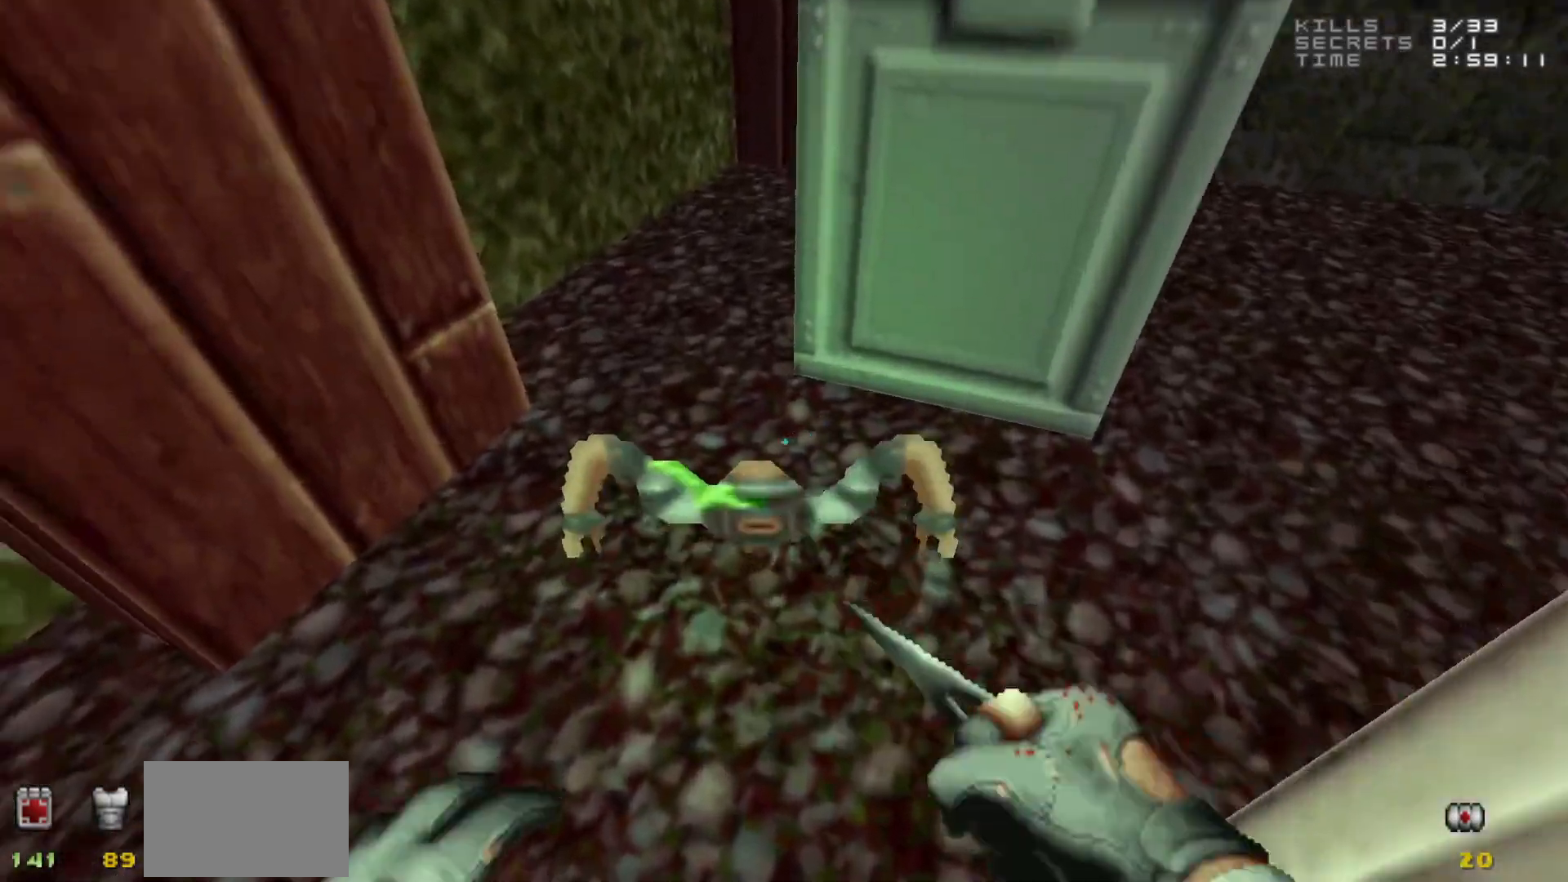
{"keys": ["d", "w"], "mouse": [], "events": [[50, "mouse_left", "up"], [100, "d", "down"], [200, "d", "up"], [200, "w", "up"], [483, "d", "down"], [483, "w", "down"]]}
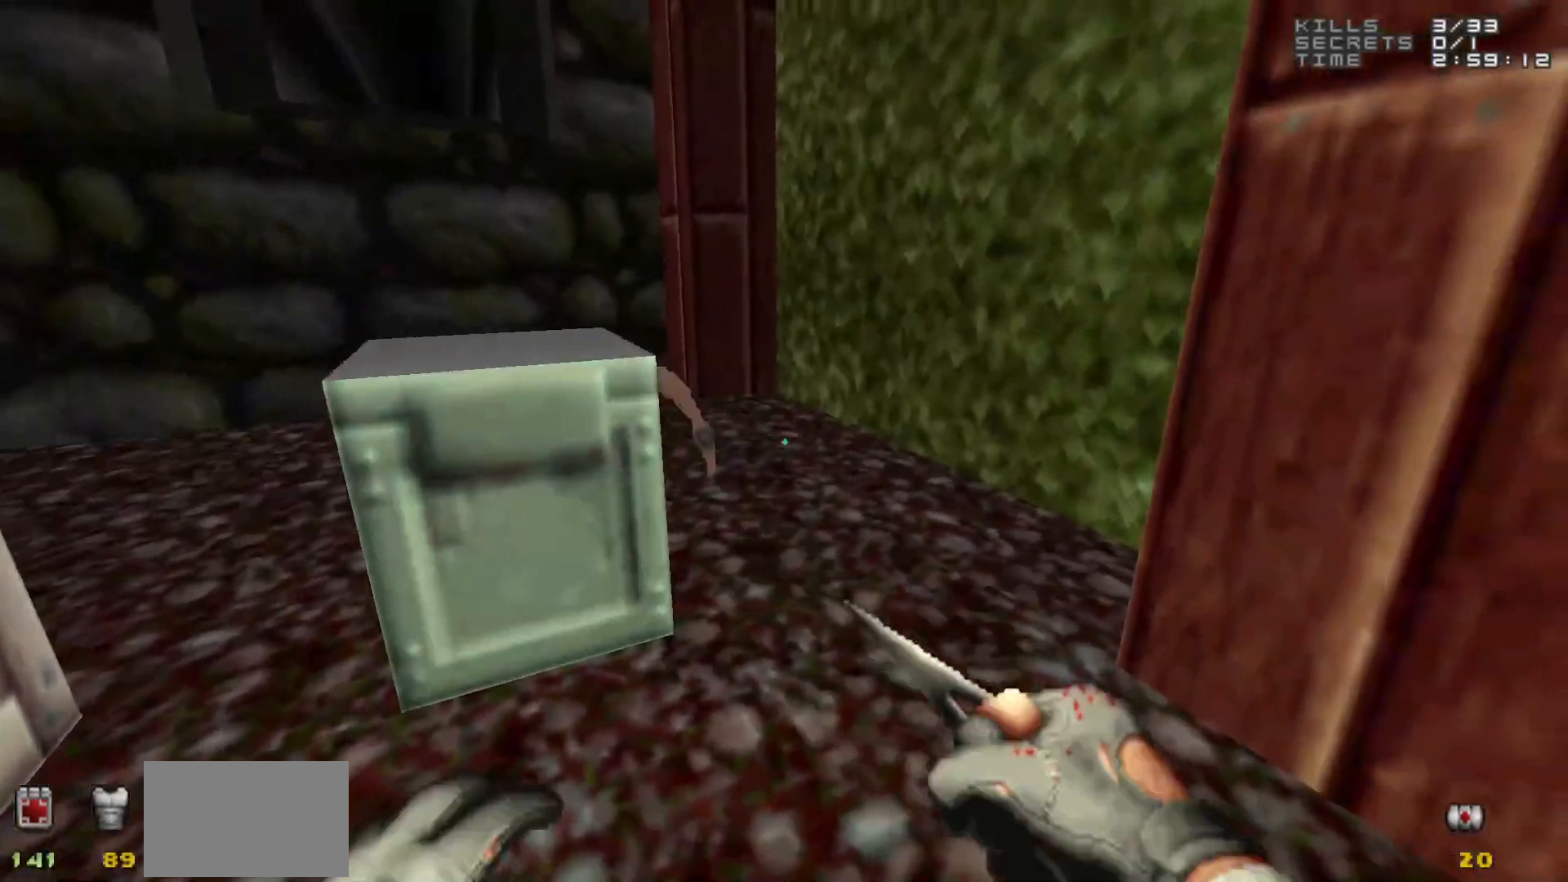
{"keys": [], "mouse": ["left"], "events": [[67, "d", "up"], [267, "w", "up"], [400, "mouse_left", "down"]]}
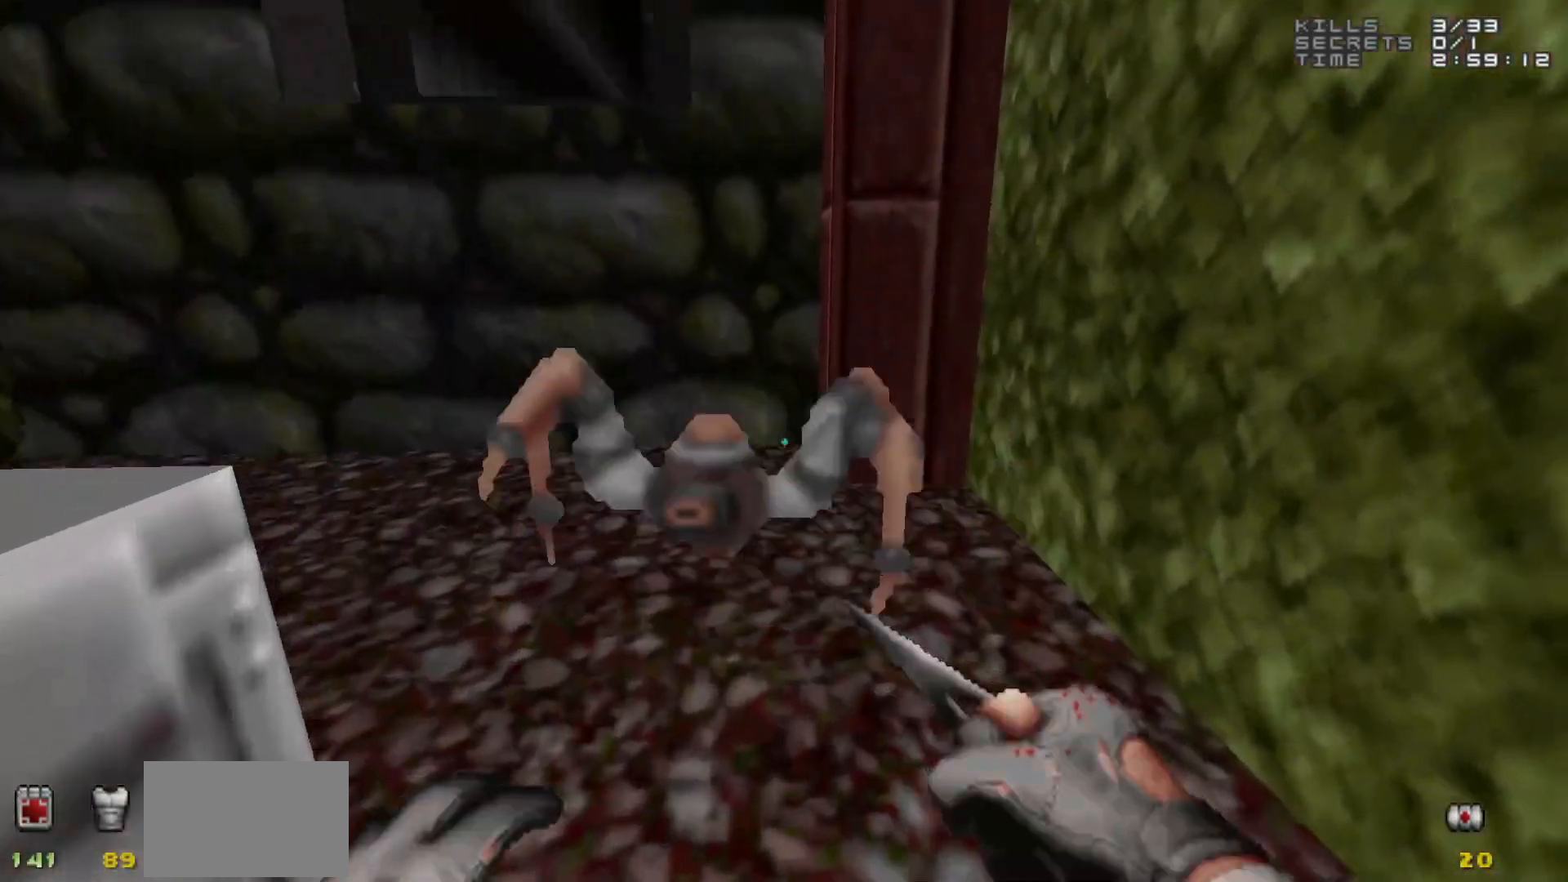
{"keys": [], "mouse": ["left"], "events": [[50, "a", "down"], [50, "s", "down"], [100, "a", "up"], [183, "s", "up"]]}
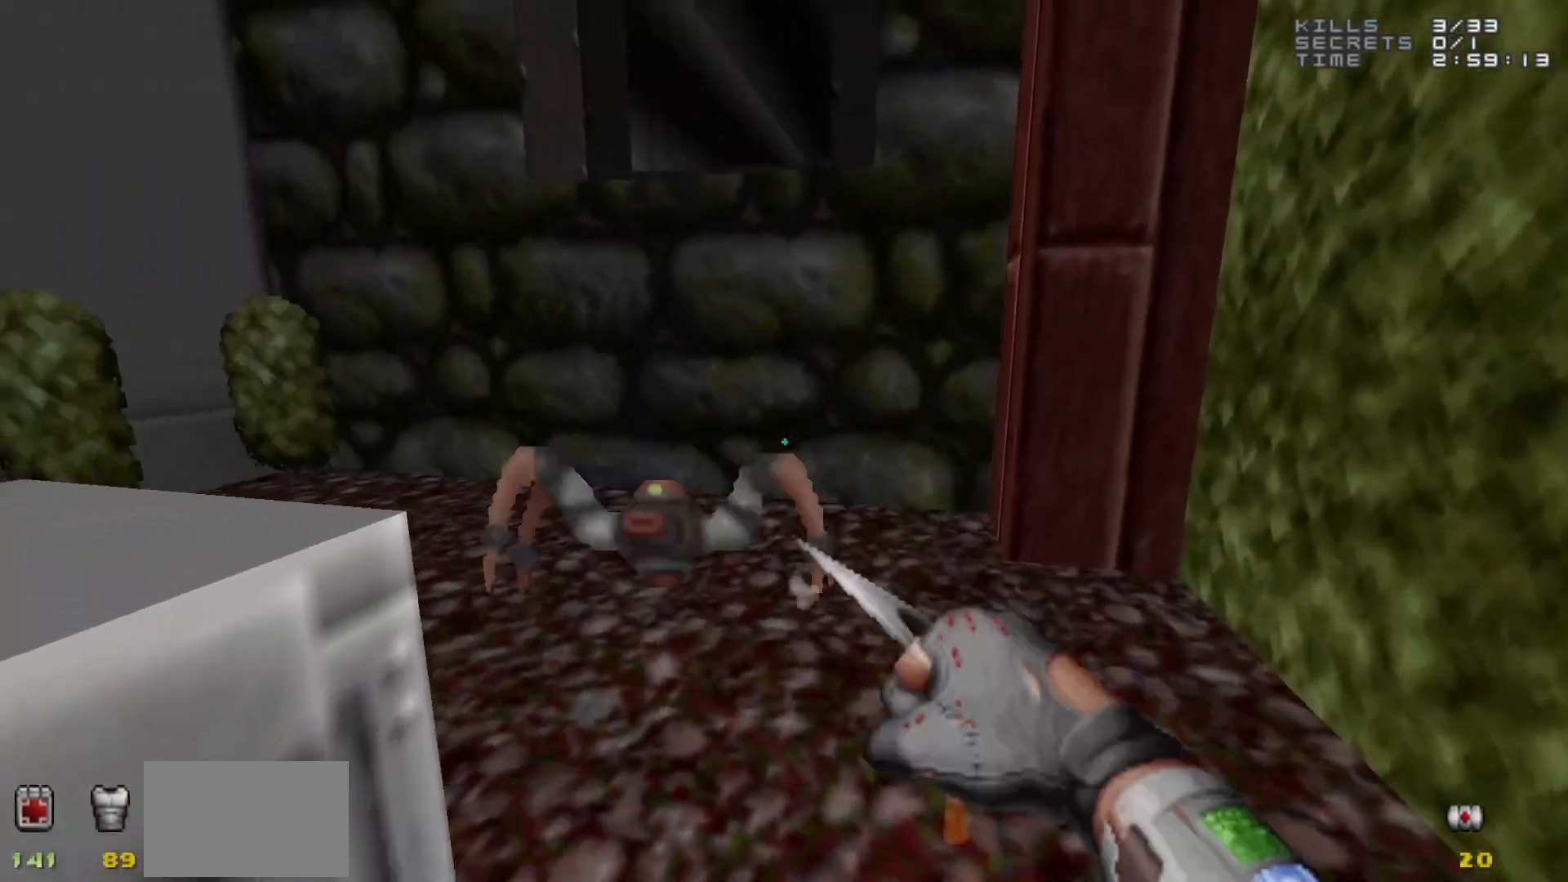
{"keys": [], "mouse": ["left"], "events": [[283, "s", "down"], [333, "s", "up"]]}
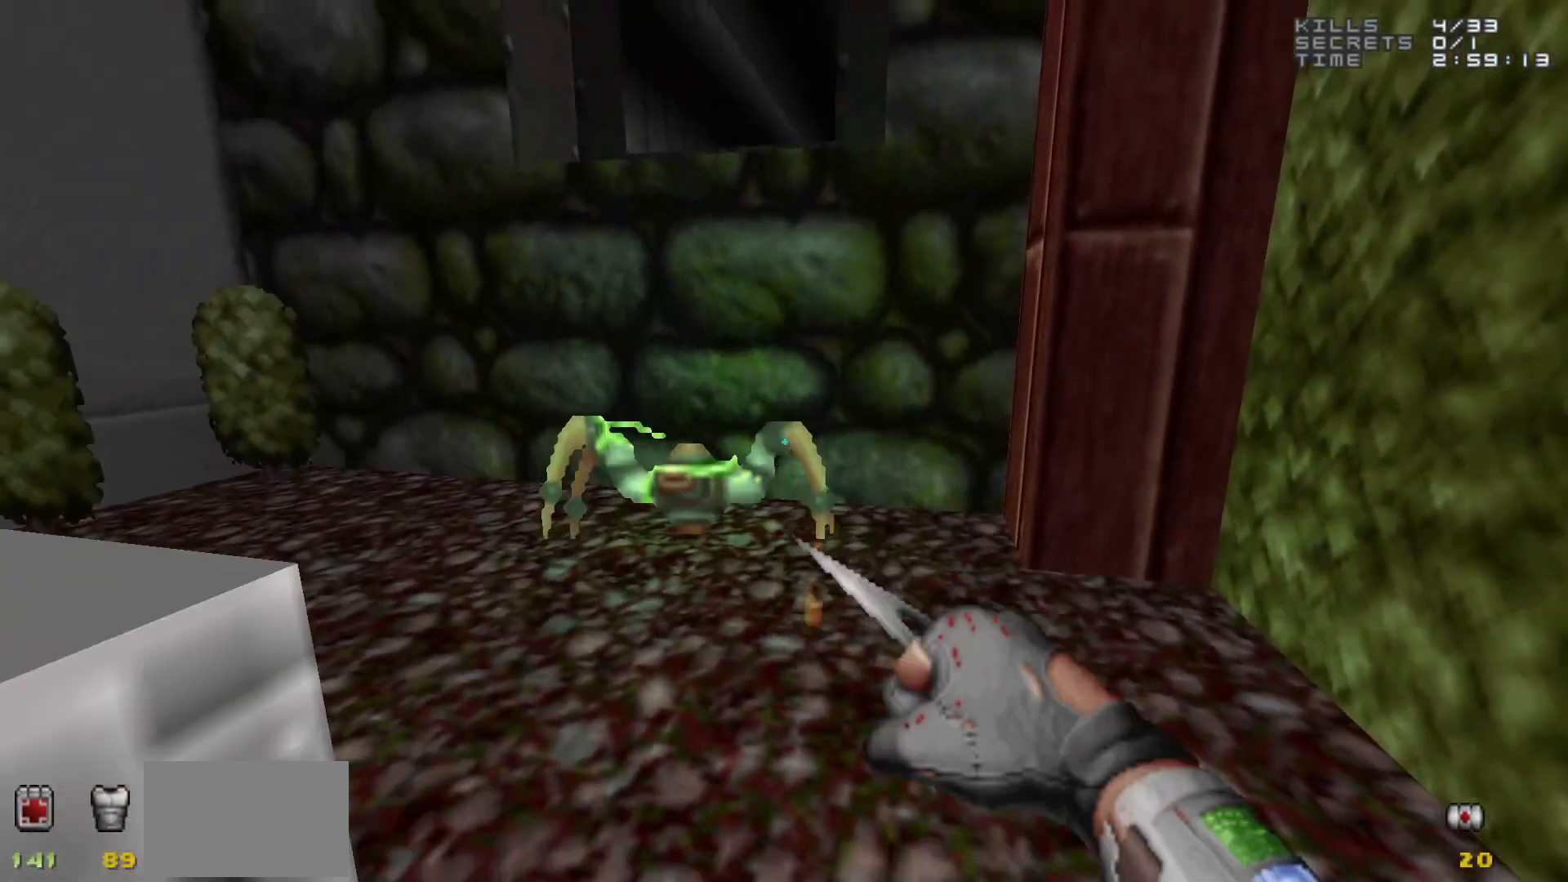
{"keys": ["a"], "mouse": [], "events": [[17, "mouse_left", "up"], [267, "a", "down"], [267, "space", "down"], [267, "w", "down"], [367, "space", "up"], [500, "w", "up"]]}
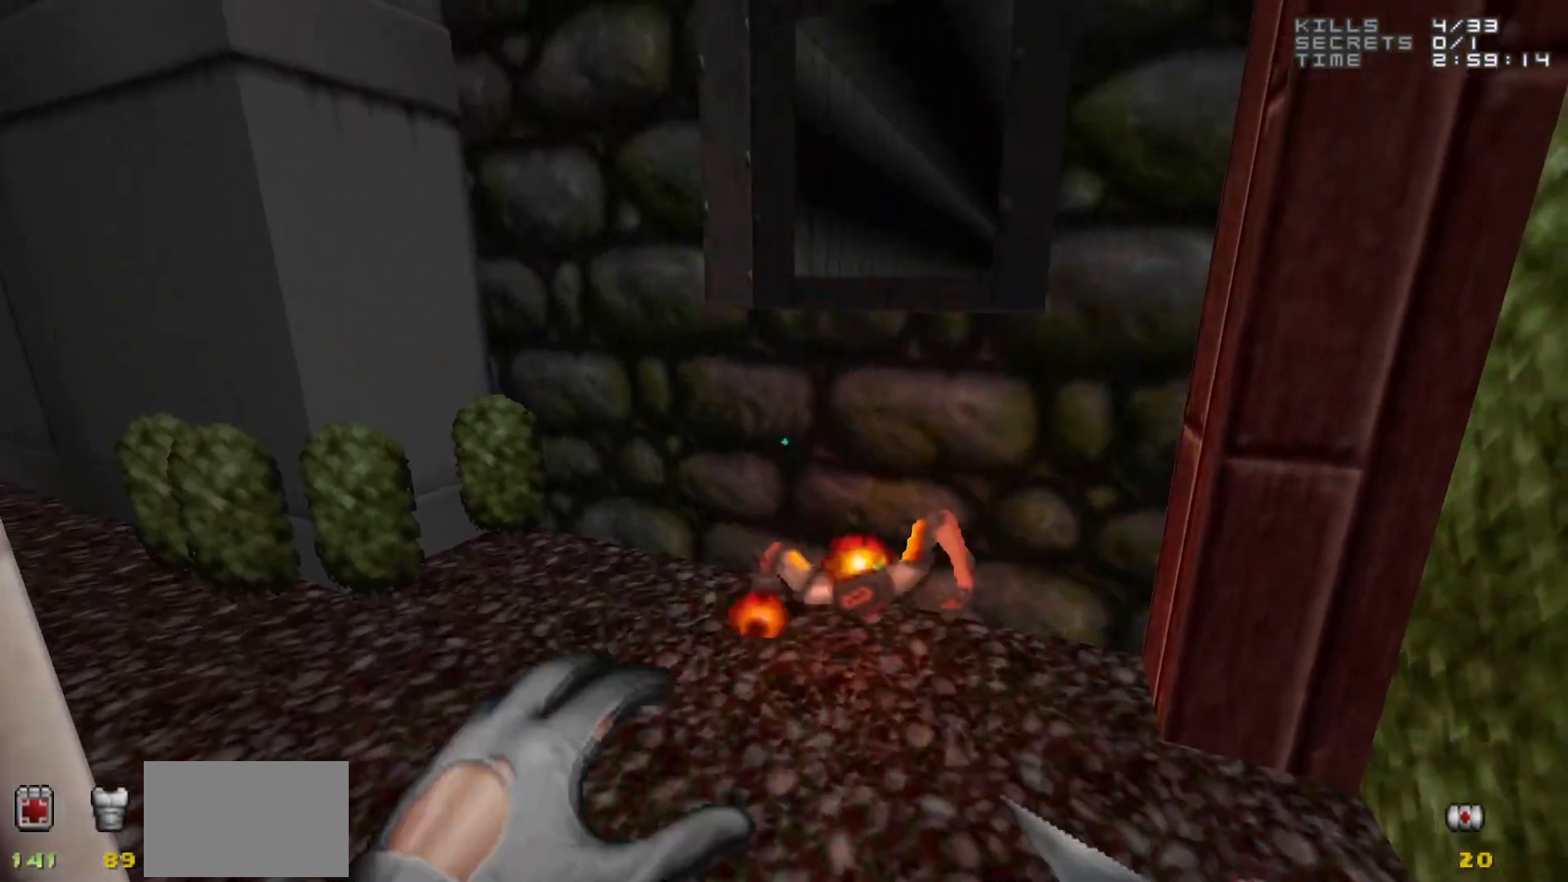
{"keys": [], "mouse": [], "events": [[50, "a", "up"], [233, "a", "down"], [267, "a", "up"]]}
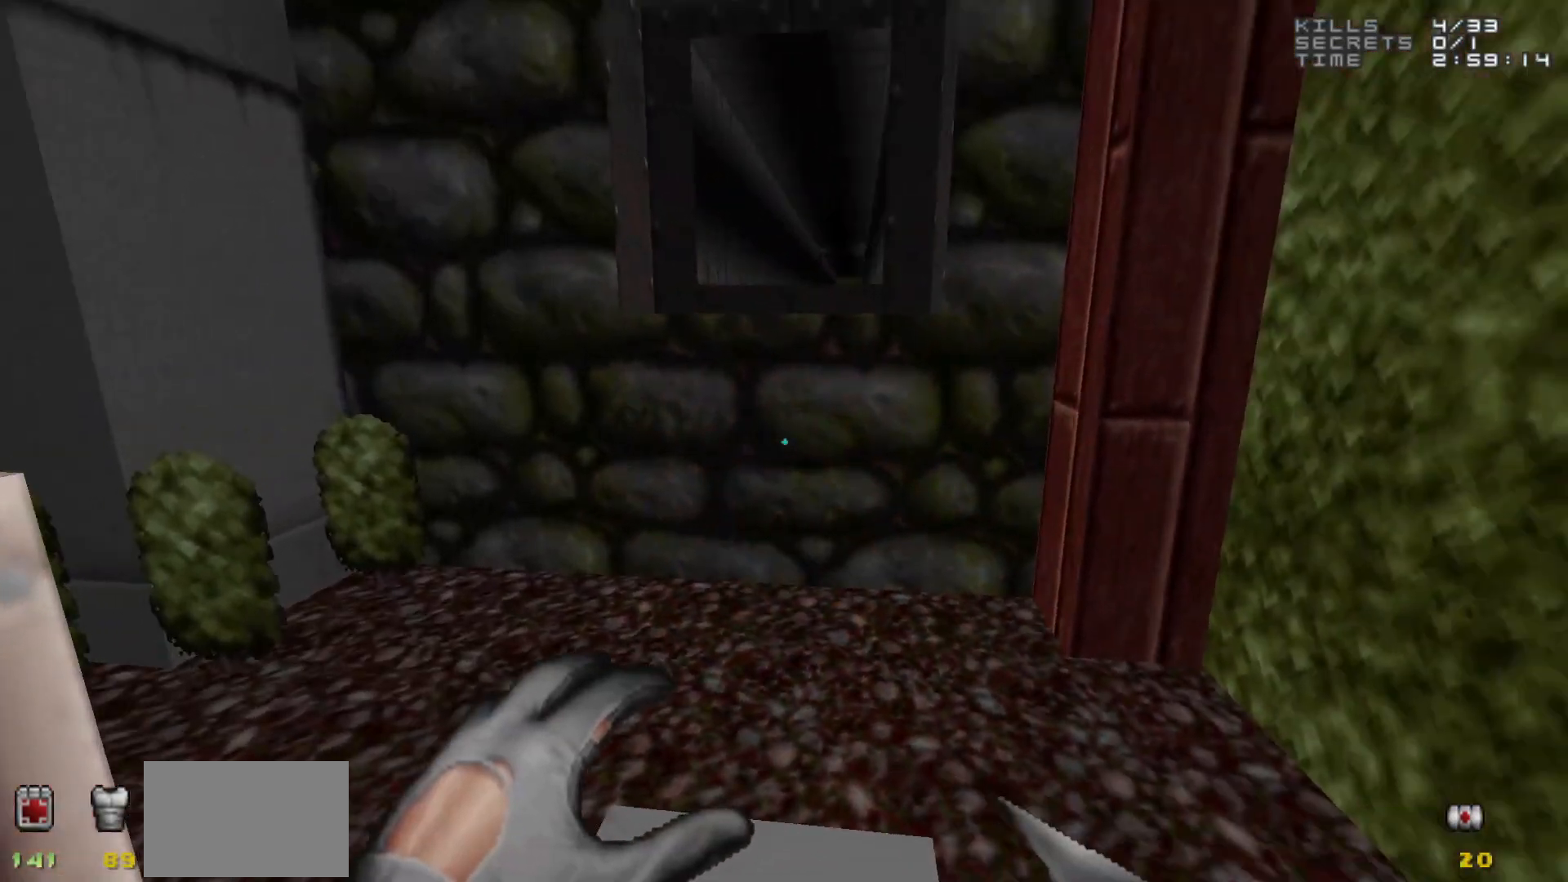
{"keys": [], "mouse": [], "events": []}
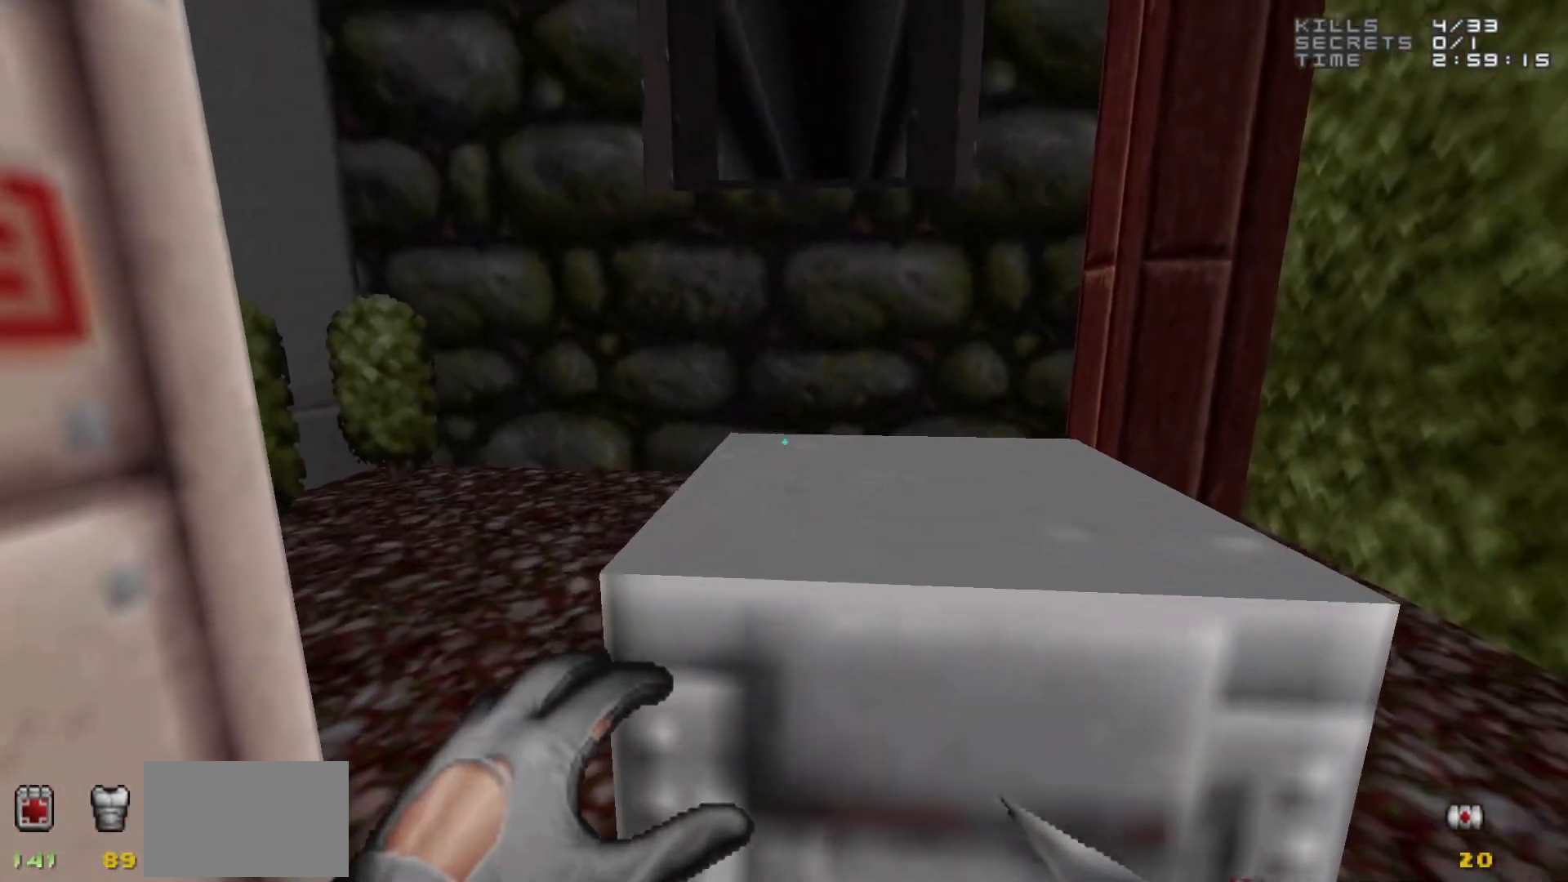
{"keys": [], "mouse": [], "events": [[217, "w", "down"], [317, "space", "down"], [367, "w", "up"], [417, "space", "up"]]}
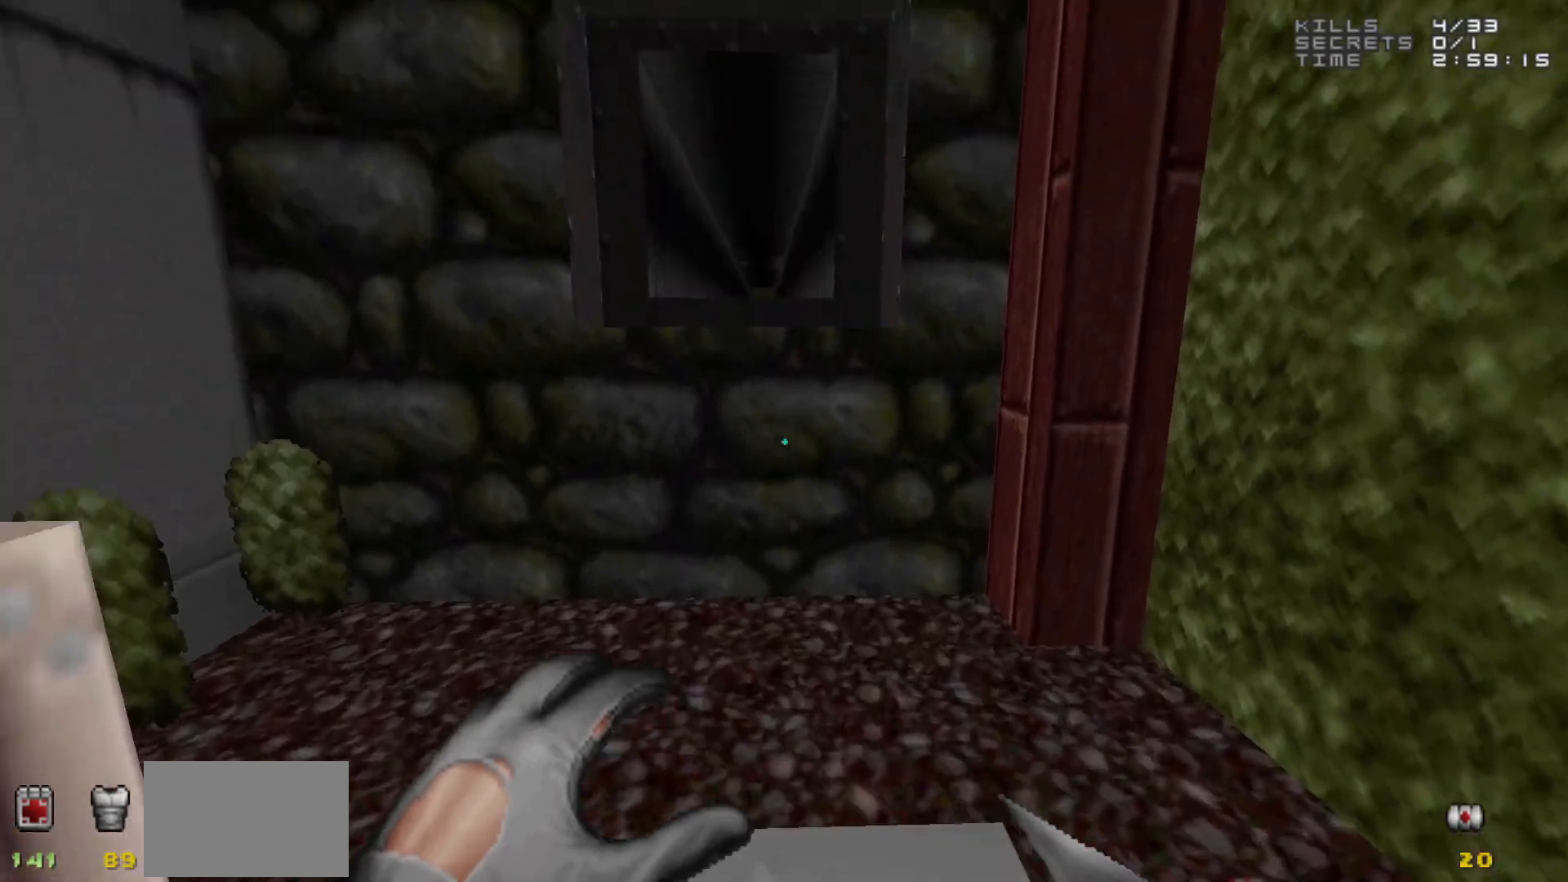
{"keys": [], "mouse": [], "events": [[133, "w", "down"], [233, "w", "up"]]}
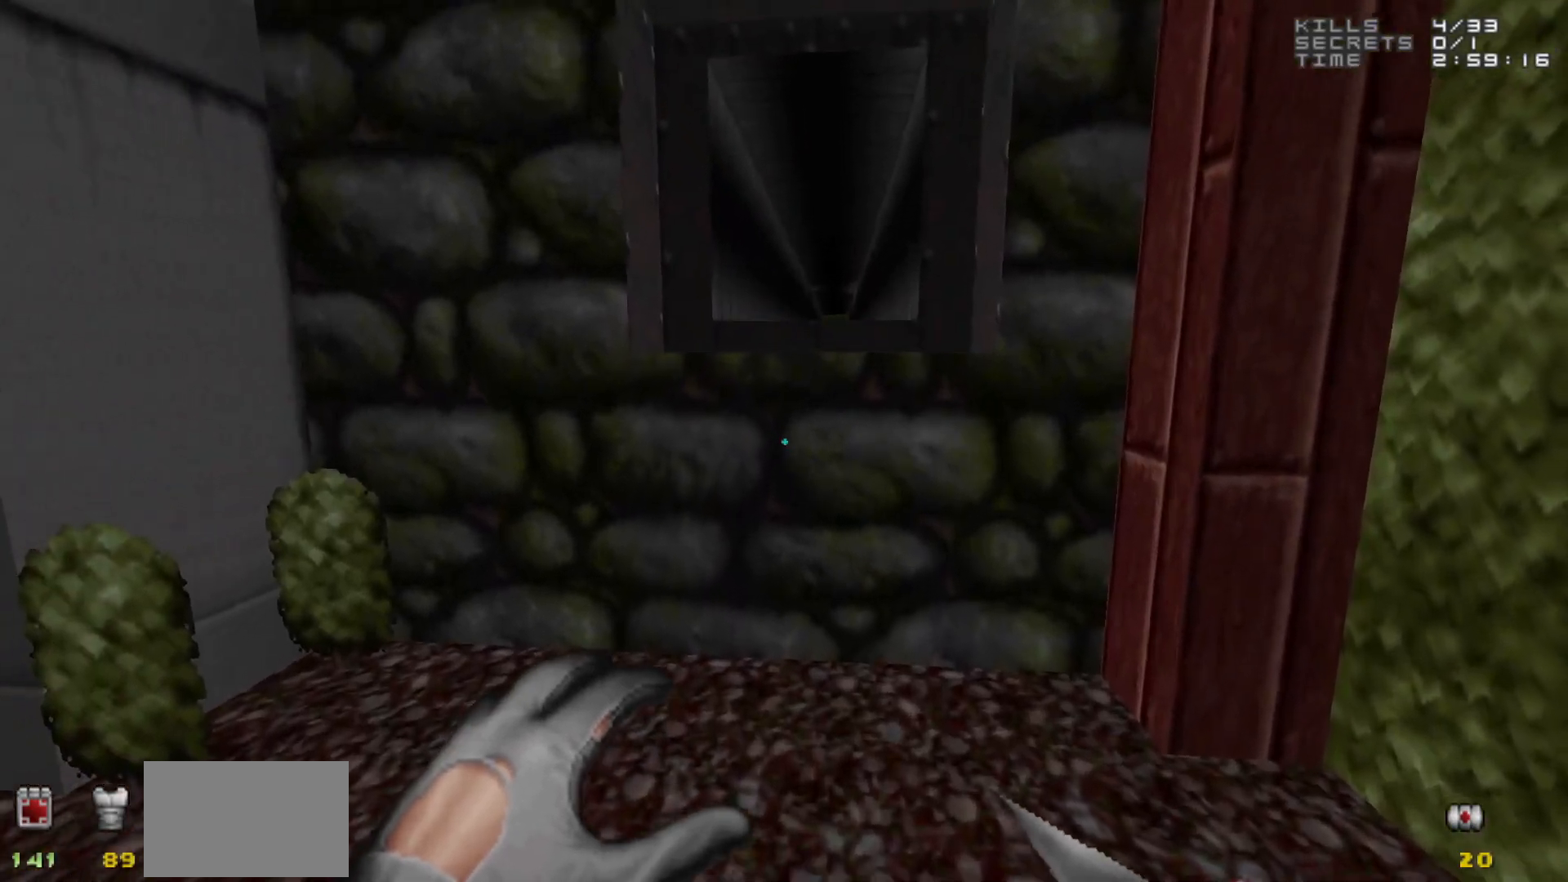
{"keys": [], "mouse": [], "events": [[100, "s", "down"], [150, "s", "up"]]}
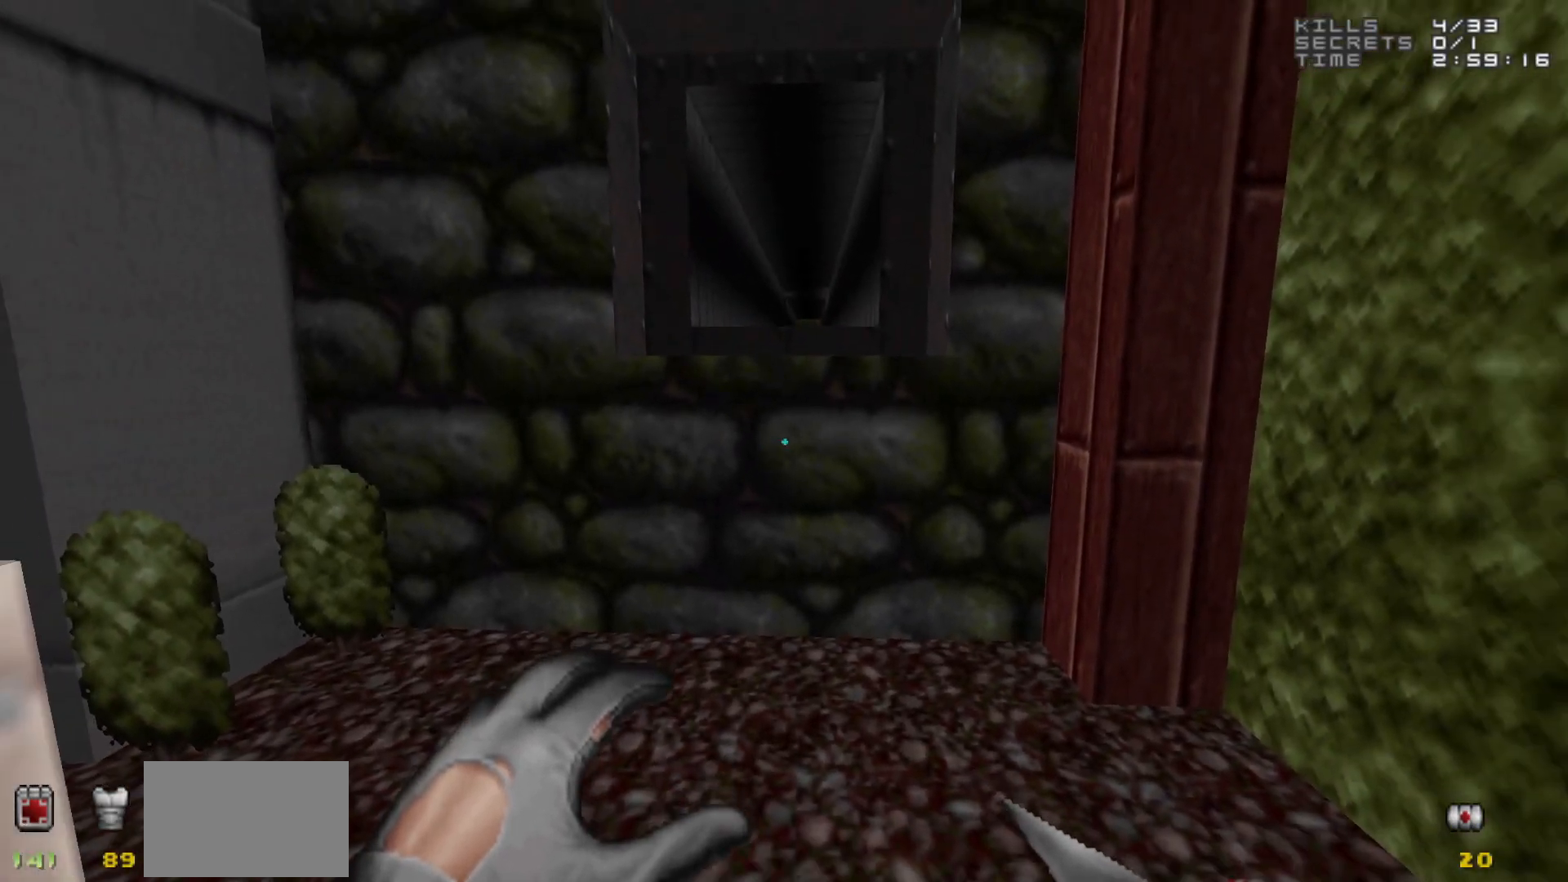
{"keys": ["space", "w"], "mouse": [], "events": [[217, "w", "down"], [400, "space", "down"]]}
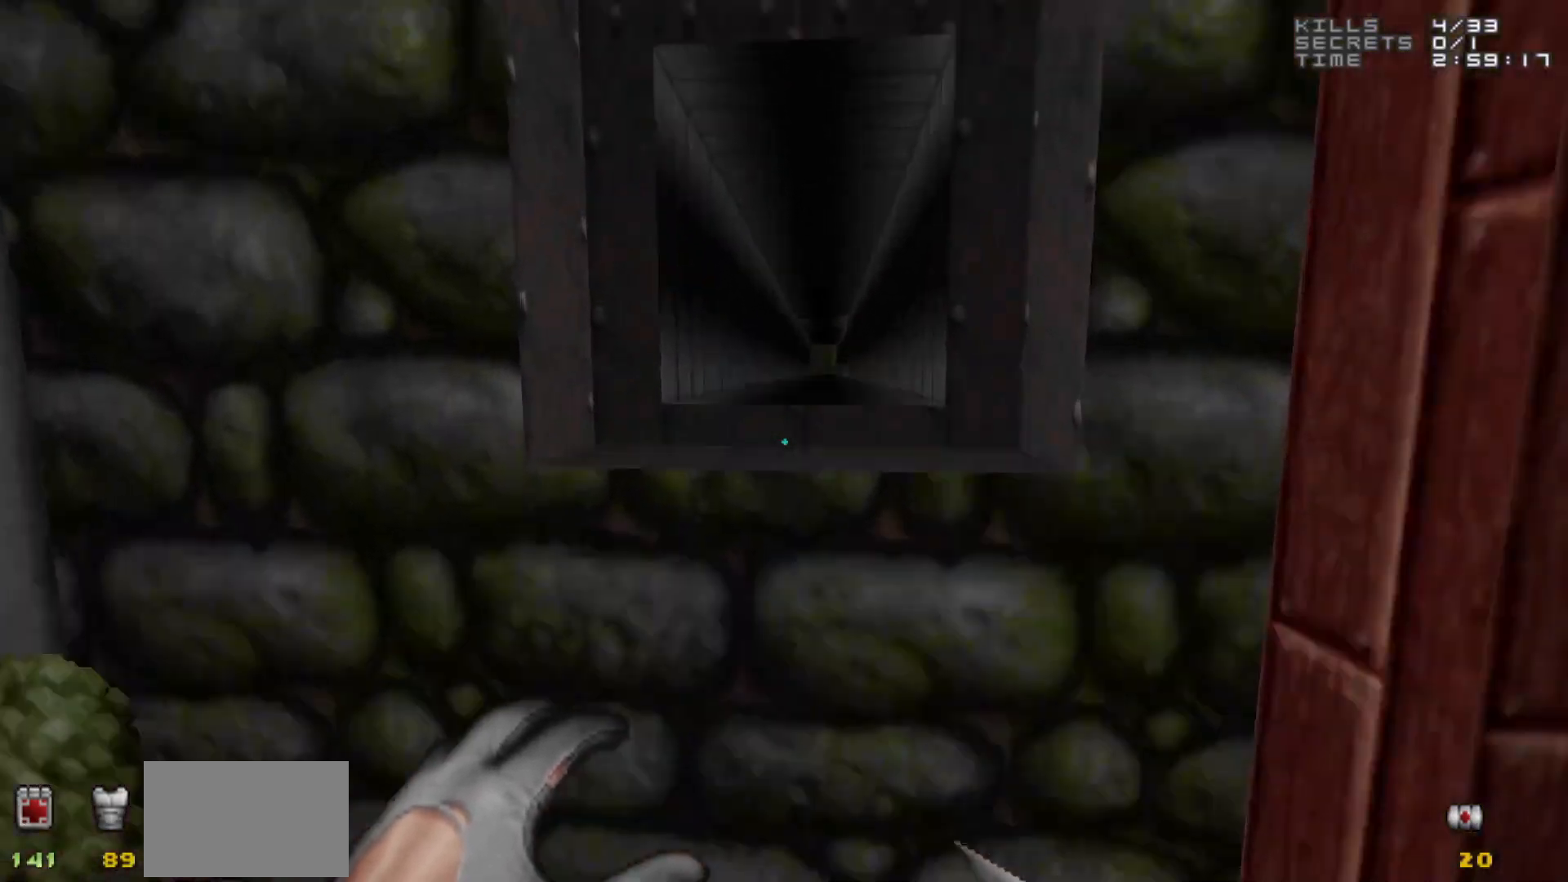
{"keys": [], "mouse": [], "events": [[83, "space", "up"], [333, "w", "up"]]}
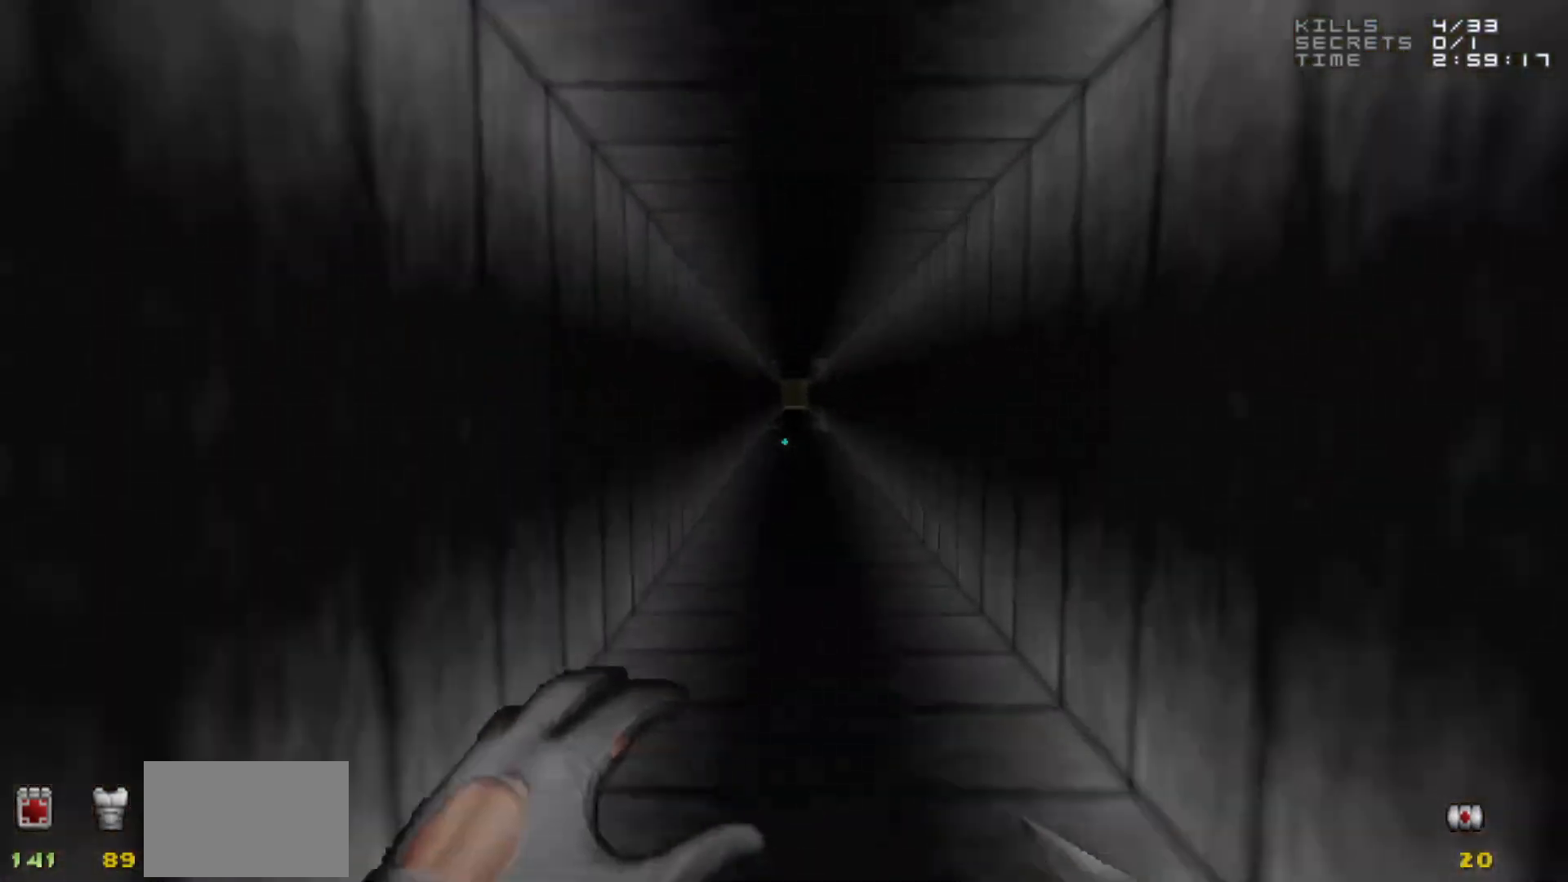
{"keys": ["d", "w"], "mouse": [], "events": [[433, "w", "down"], [483, "d", "down"]]}